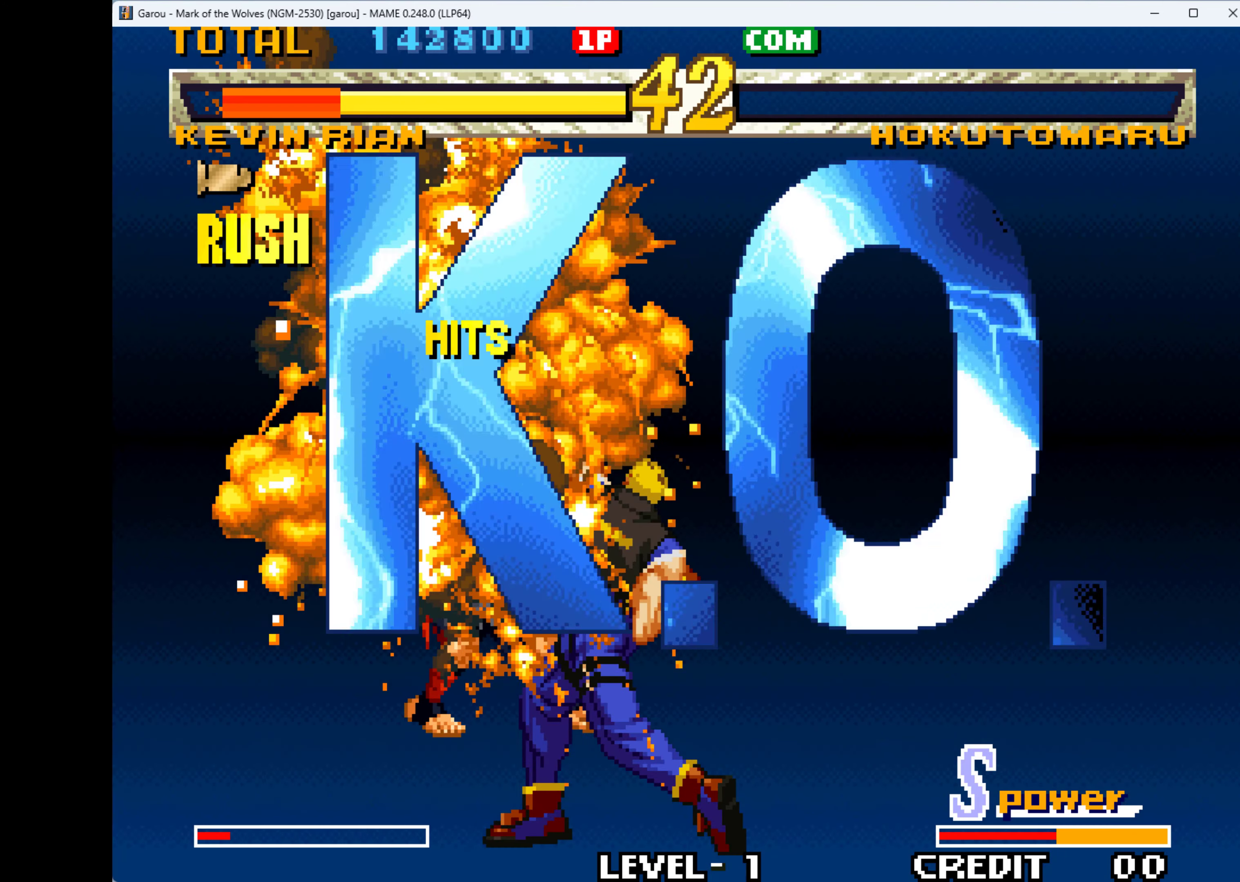
Gameplay with keyboard; each line is a JSON object with the keys held at the frame after it. "events" lists presses ("down") and releases ("up") of "1", "2", "3", "4", "a", "alt", "ctrl", "d", "down", "e", "h", "left", "q", "r", "right", "s", "shift", "space", "tab", "up", "w", "x" and "z" between this image and that frame as [ms after this image, input, new state], when the widget could be followed in between. No other keys are recorded. Mouse input is not recorded.
{"keys": [], "events": []}
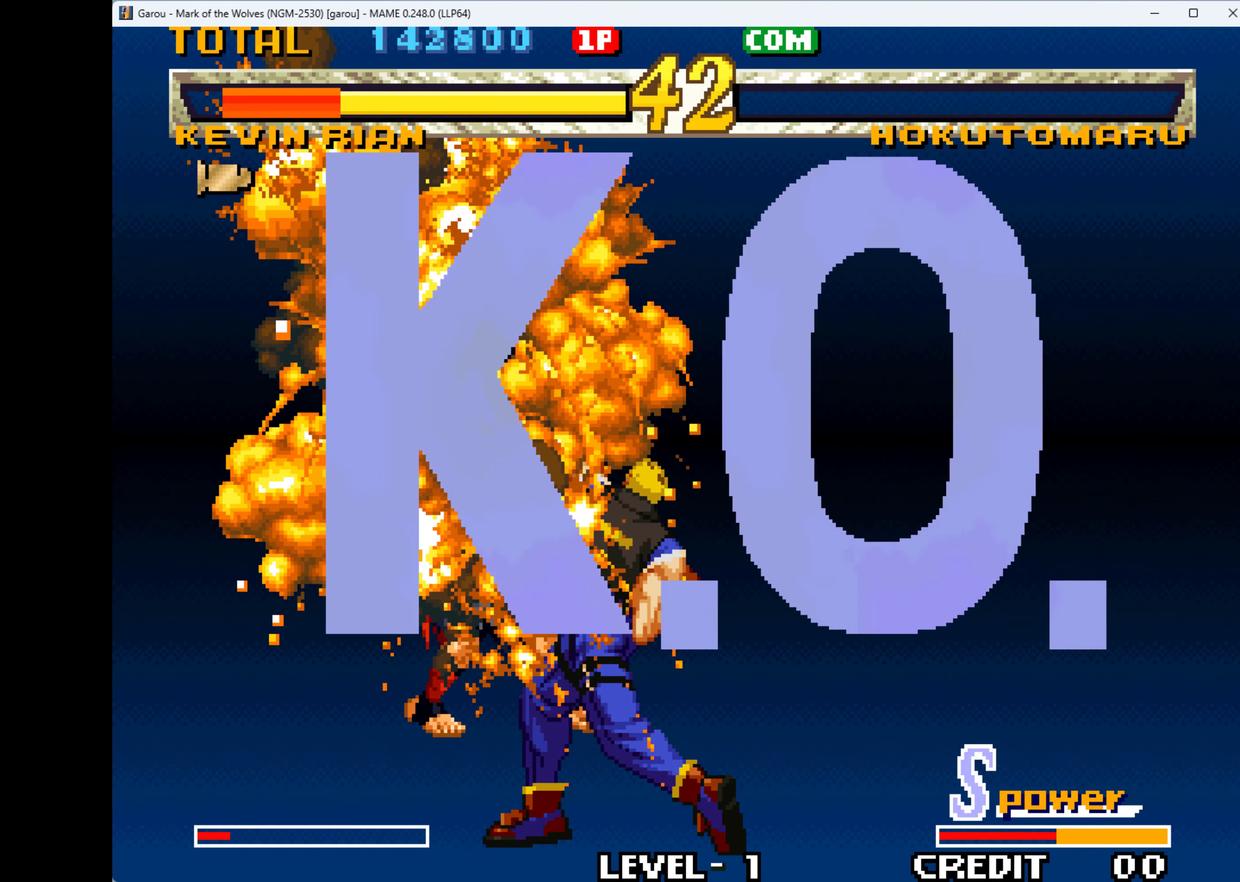
{"keys": [], "events": [[34, "q", "down"], [200, "q", "up"], [334, "q", "down"], [434, "q", "up"]]}
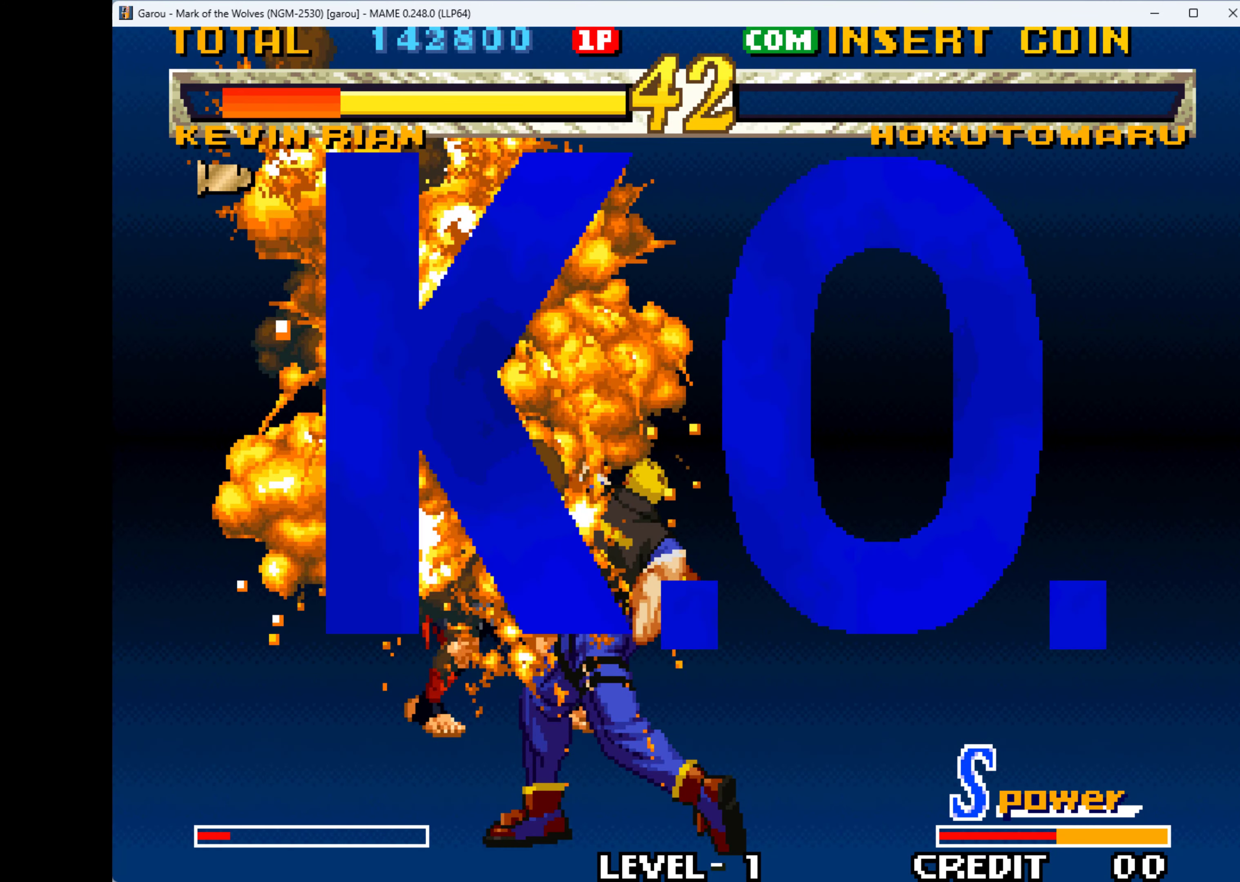
{"keys": ["q"], "events": [[34, "q", "down"], [200, "q", "up"], [267, "q", "down"], [400, "q", "up"], [500, "q", "down"]]}
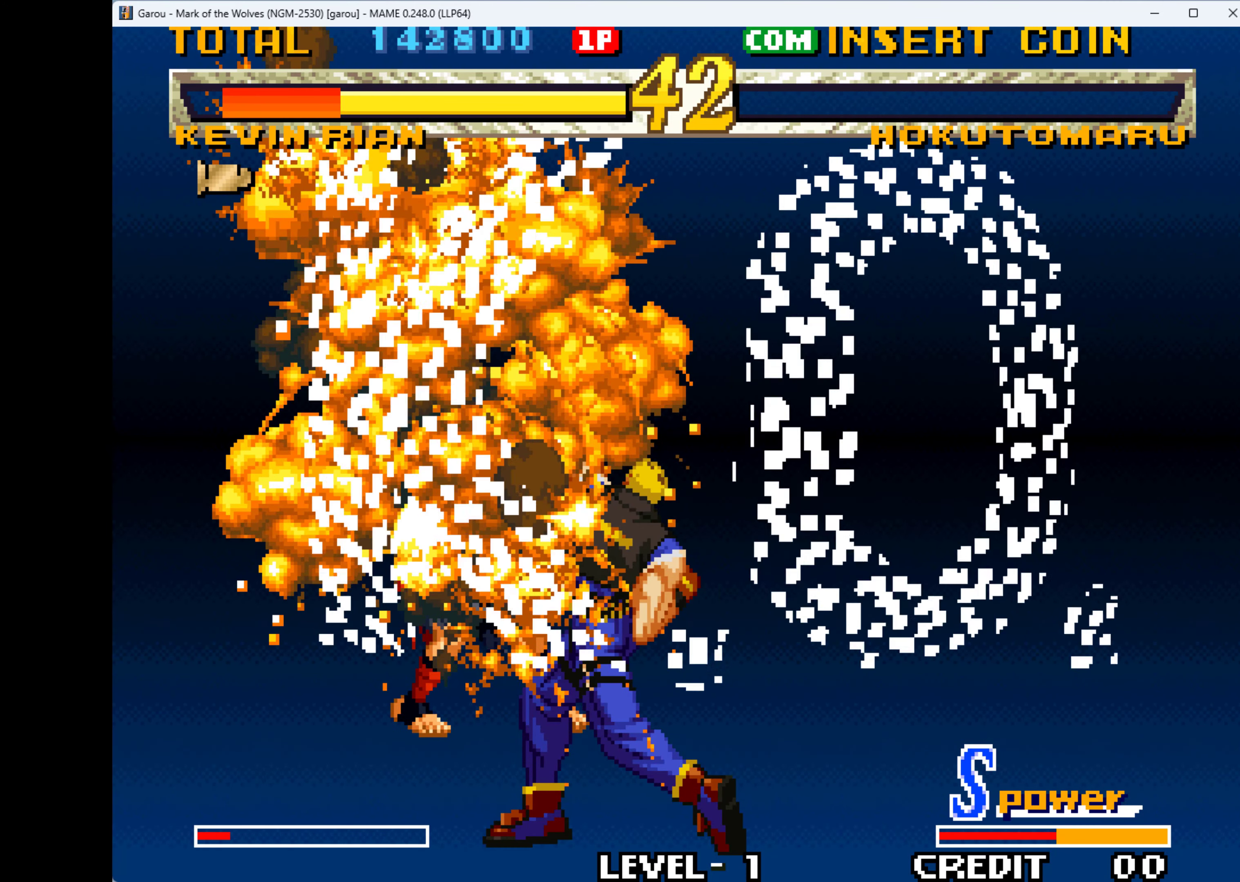
{"keys": ["q"], "events": [[134, "q", "up"], [234, "q", "down"], [367, "q", "up"], [434, "q", "down"]]}
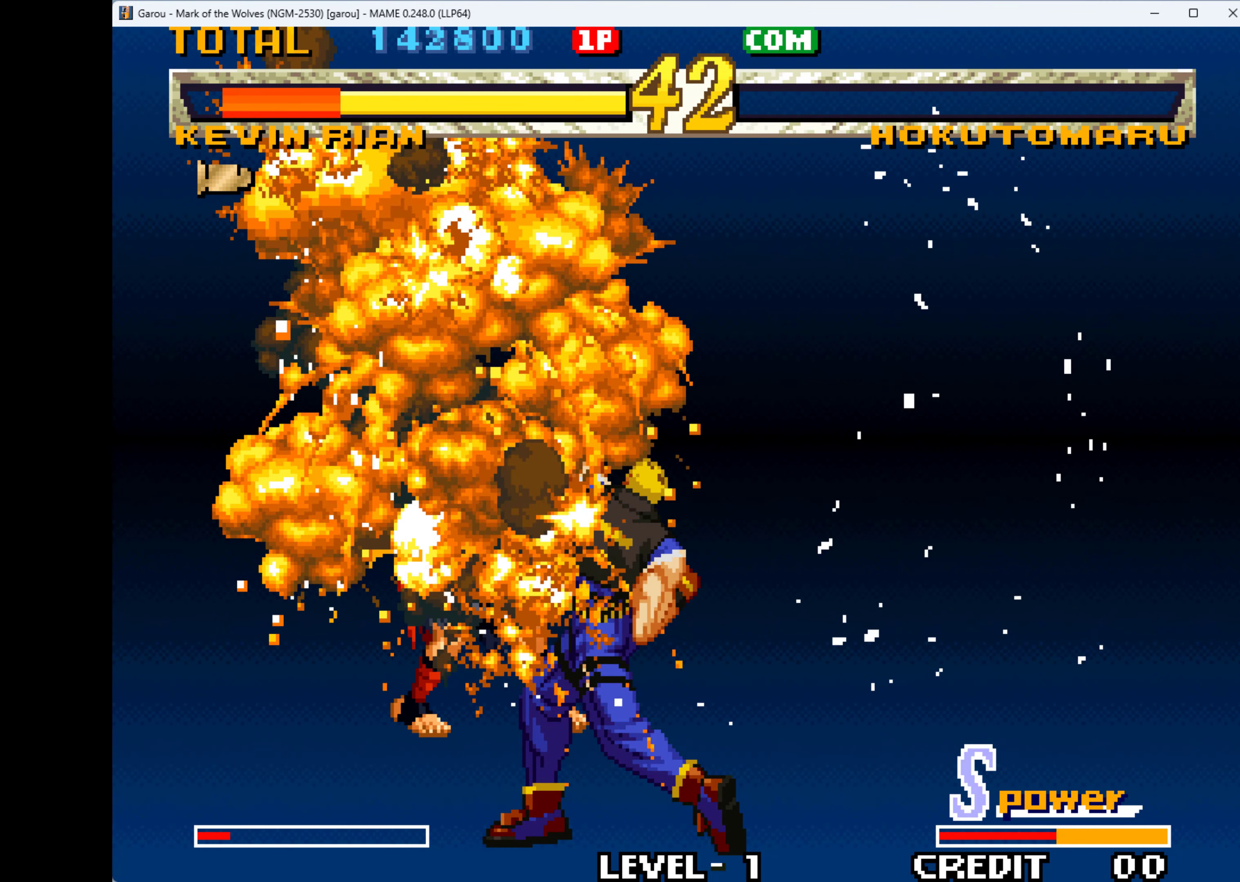
{"keys": ["q"], "events": [[100, "q", "up"], [234, "q", "down"], [334, "q", "up"], [434, "q", "down"]]}
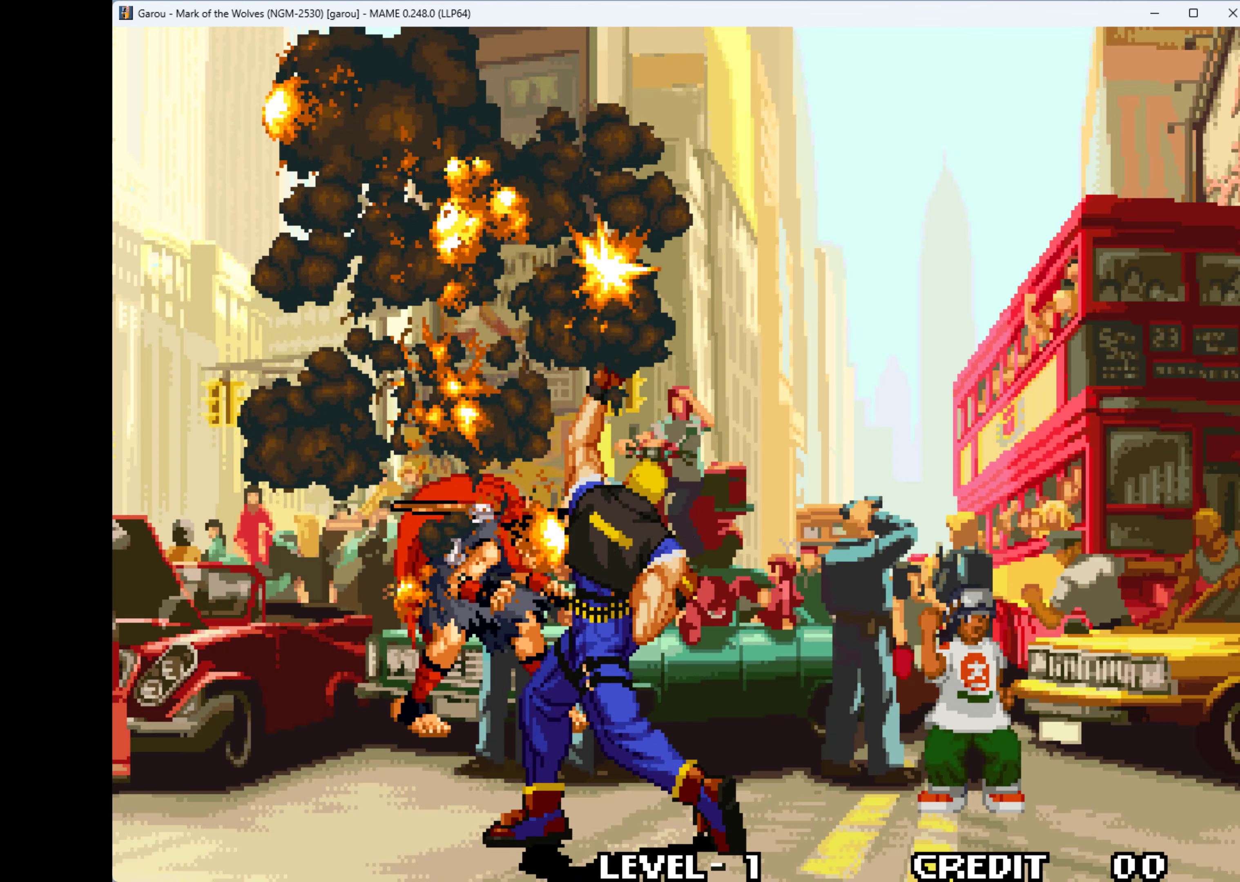
{"keys": ["q"], "events": [[67, "q", "up"], [167, "q", "down"], [234, "q", "up"], [367, "q", "down"], [400, "q", "up"], [500, "q", "down"]]}
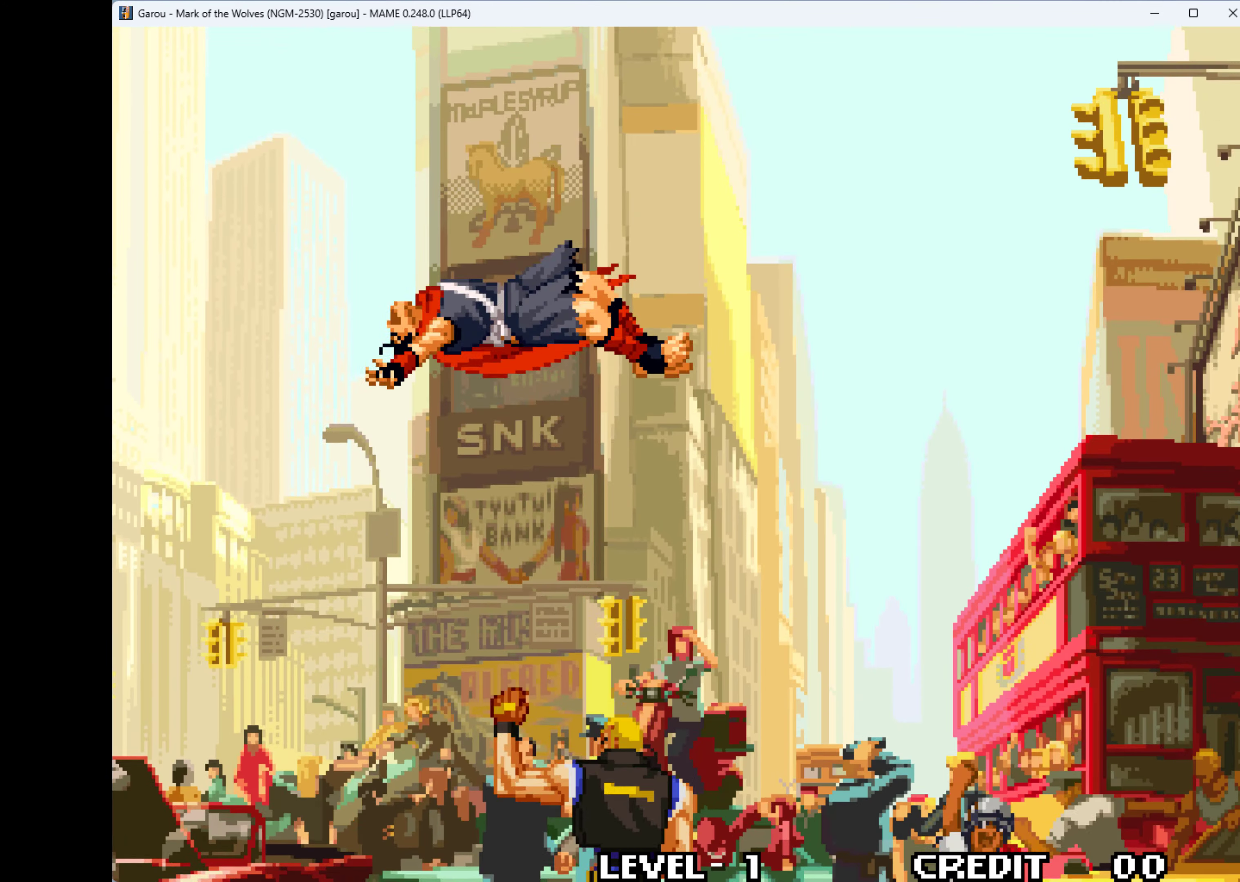
{"keys": ["q"], "events": [[34, "q", "up"], [134, "q", "down"], [234, "q", "up"], [267, "q", "down"], [367, "q", "up"], [467, "q", "down"]]}
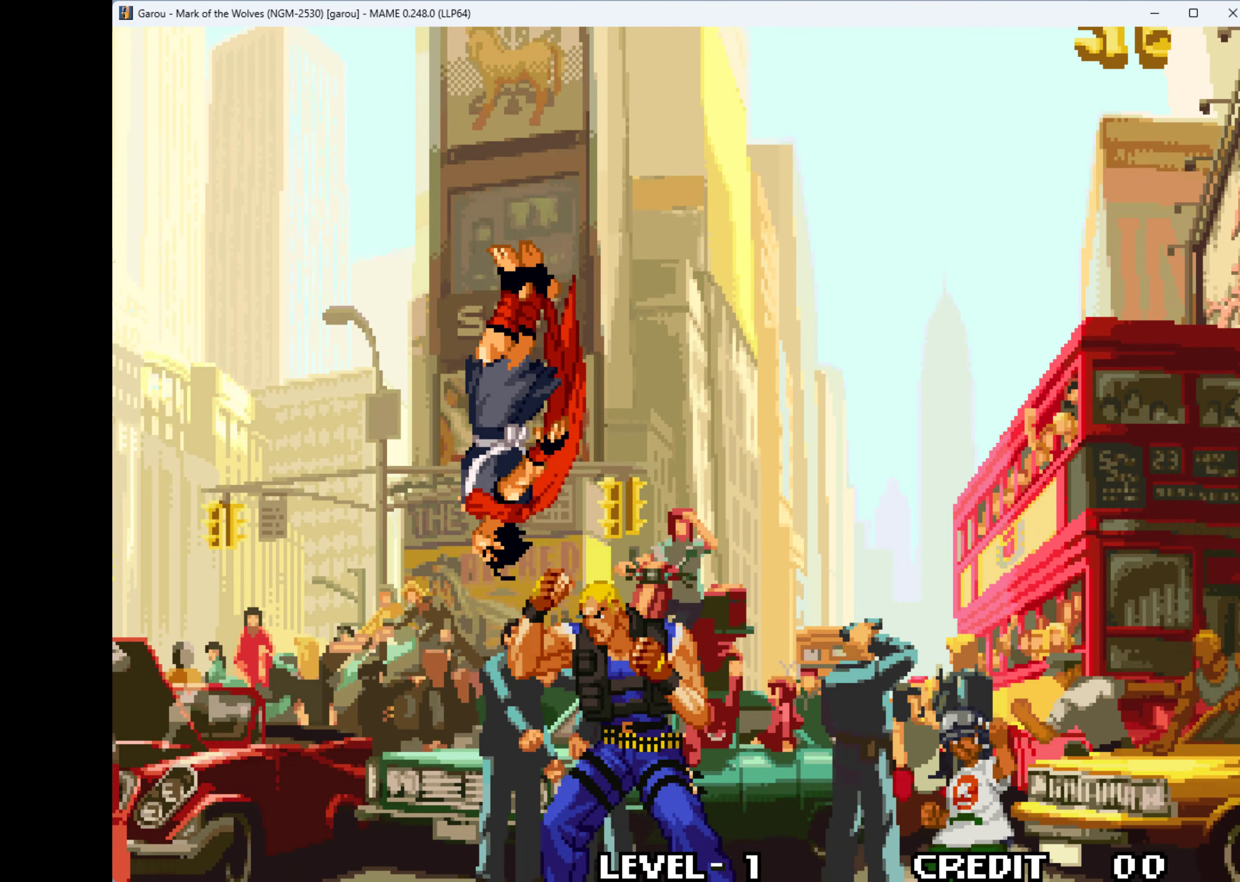
{"keys": [], "events": [[67, "q", "up"], [100, "q", "down"], [200, "q", "up"], [300, "q", "down"], [334, "q", "up"], [434, "q", "down"], [467, "q", "up"]]}
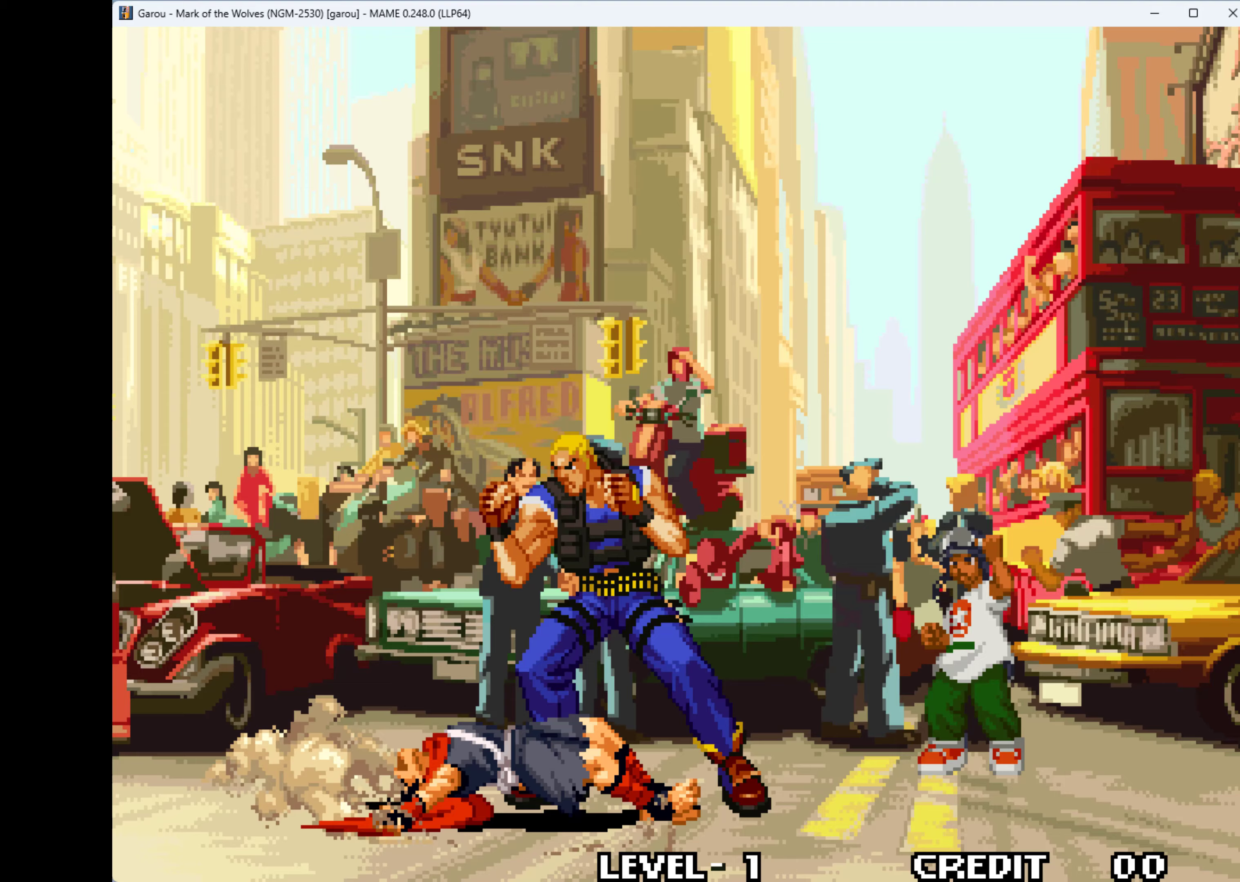
{"keys": [], "events": [[67, "q", "down"], [167, "q", "up"], [200, "q", "down"], [300, "q", "up"], [400, "q", "down"], [500, "q", "up"]]}
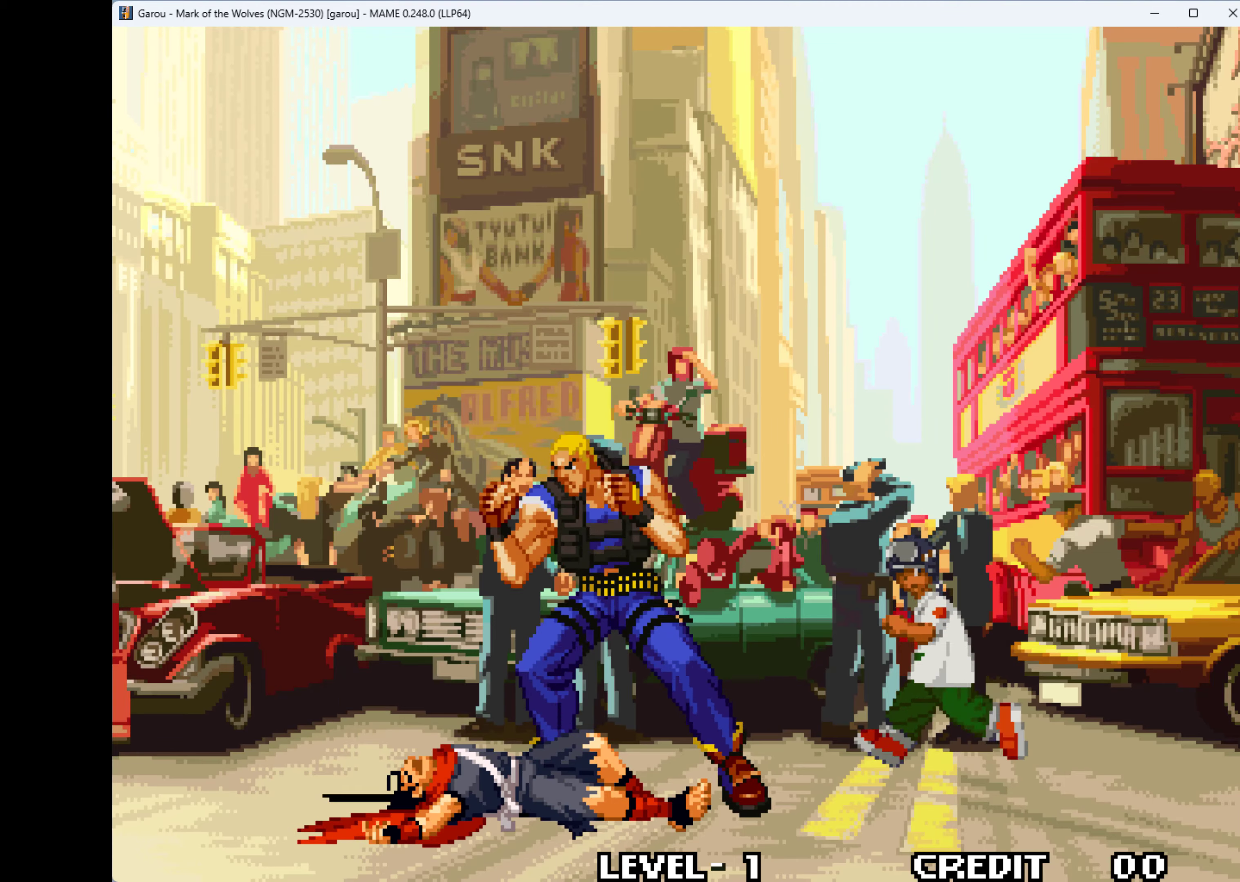
{"keys": ["q"], "events": [[33, "q", "down"], [133, "q", "up"], [233, "q", "down"], [267, "q", "up"], [367, "q", "down"], [467, "q", "up"], [500, "q", "down"]]}
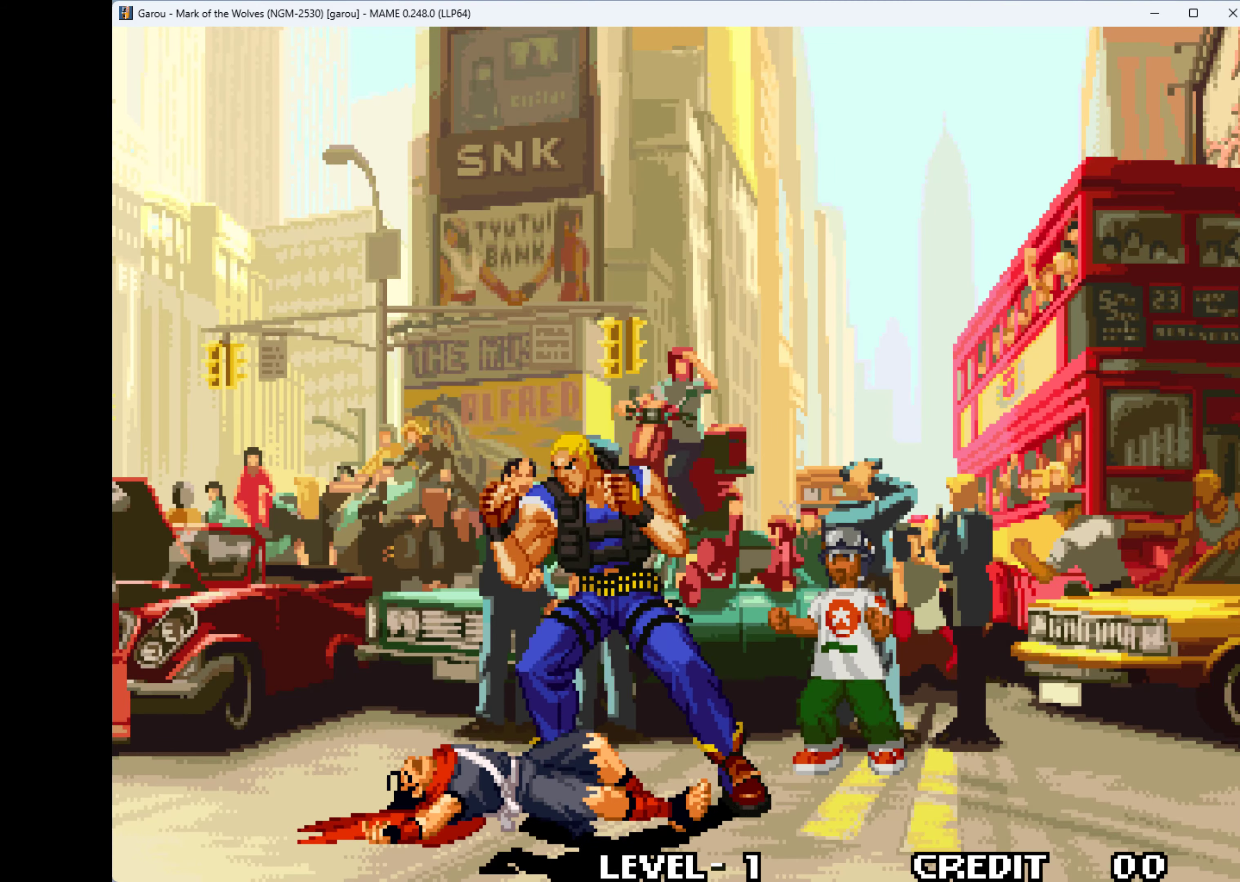
{"keys": ["q"], "events": [[100, "q", "up"], [200, "q", "down"], [233, "q", "up"], [333, "q", "down"], [400, "q", "up"], [467, "q", "down"]]}
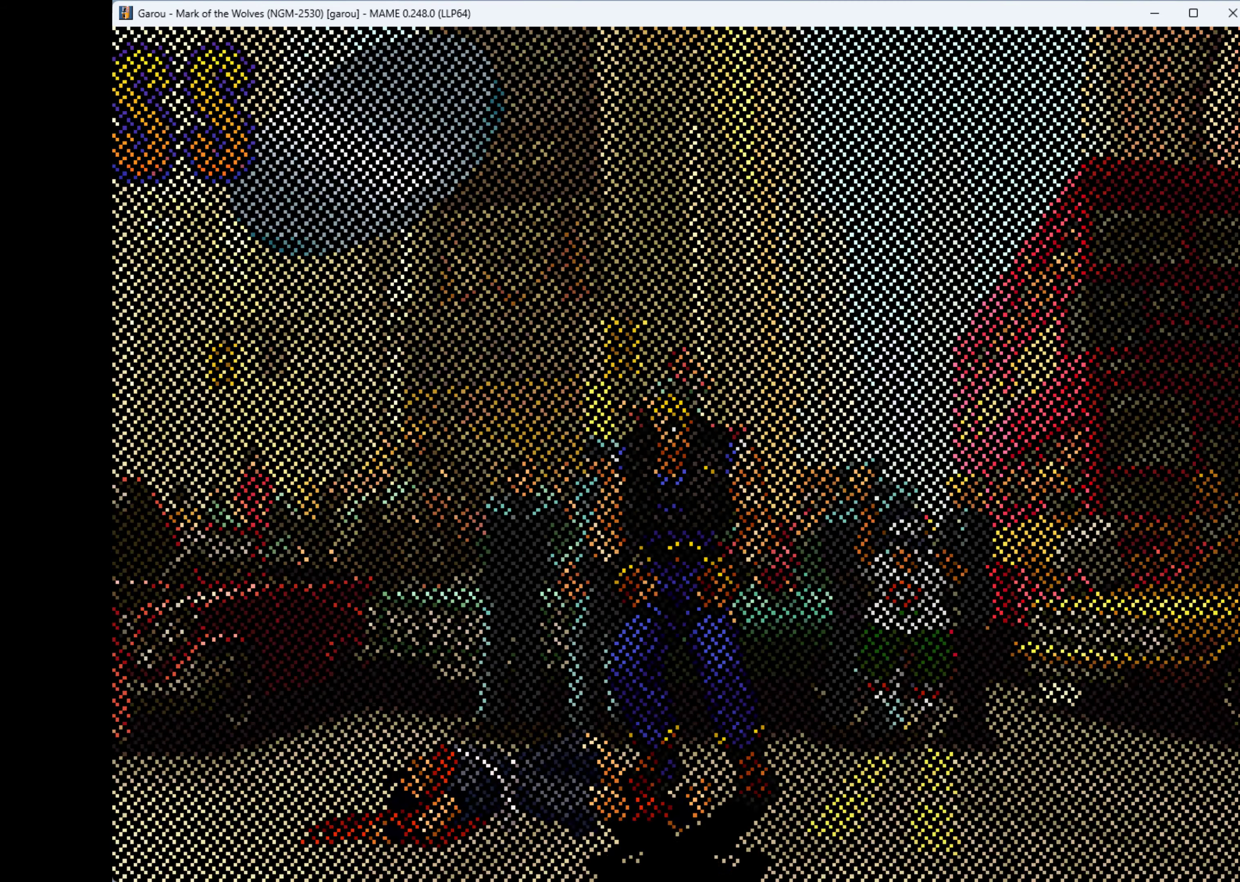
{"keys": ["q"], "events": [[67, "q", "up"], [100, "q", "down"], [200, "q", "up"], [300, "q", "down"], [367, "q", "up"], [433, "q", "down"]]}
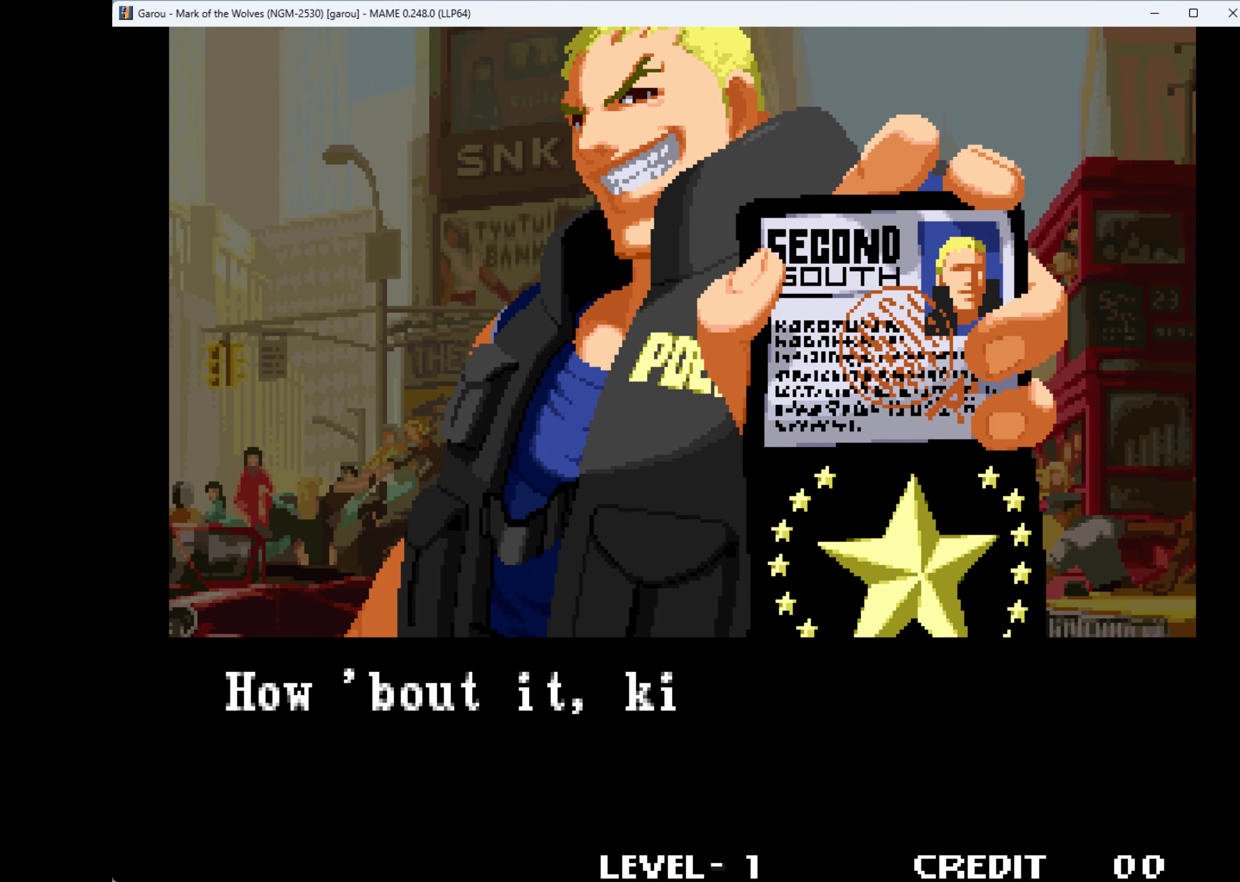
{"keys": [], "events": [[33, "q", "up"], [133, "q", "down"], [167, "q", "up"], [267, "q", "down"], [367, "q", "up"], [433, "q", "down"], [500, "q", "up"]]}
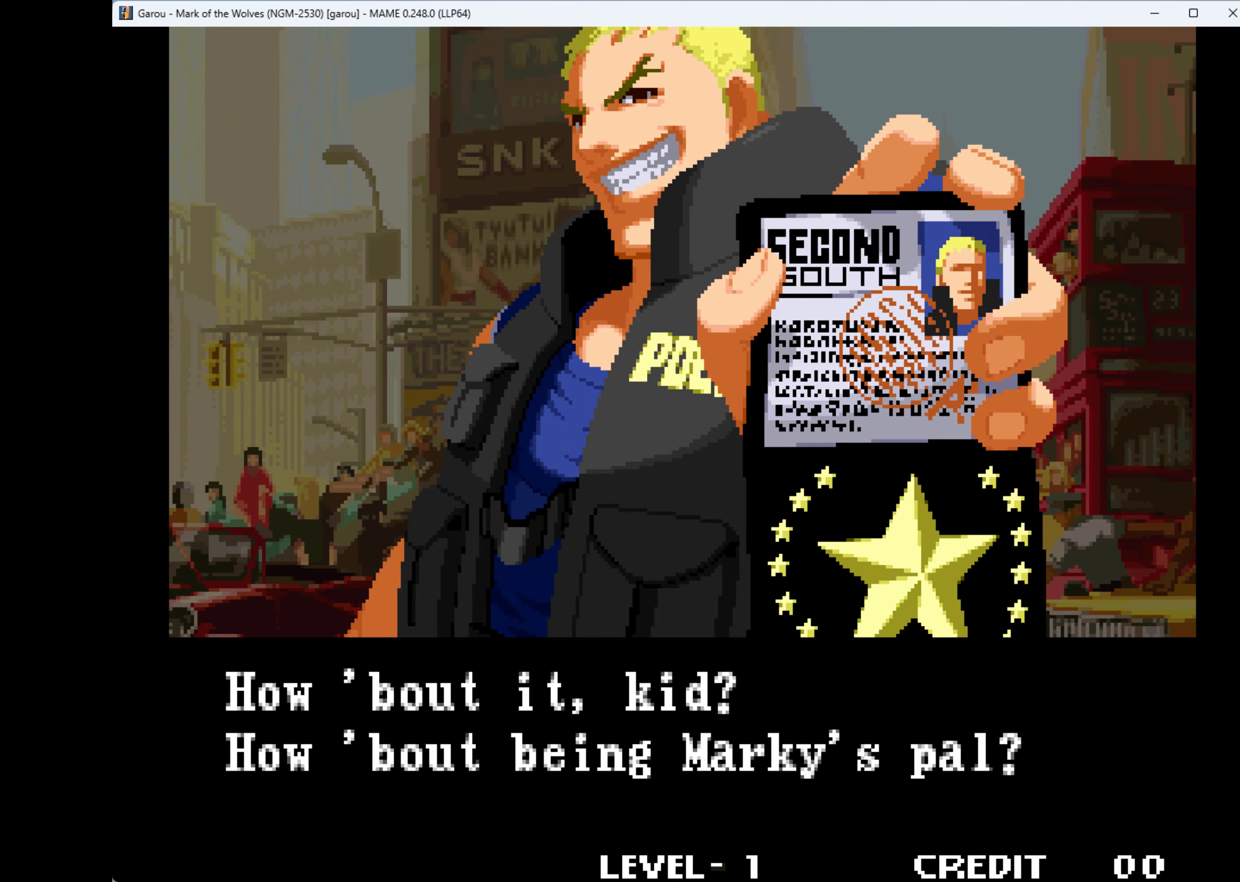
{"keys": [], "events": [[100, "q", "down"], [167, "q", "up"], [233, "q", "down"], [333, "q", "up"], [367, "q", "down"], [467, "q", "up"]]}
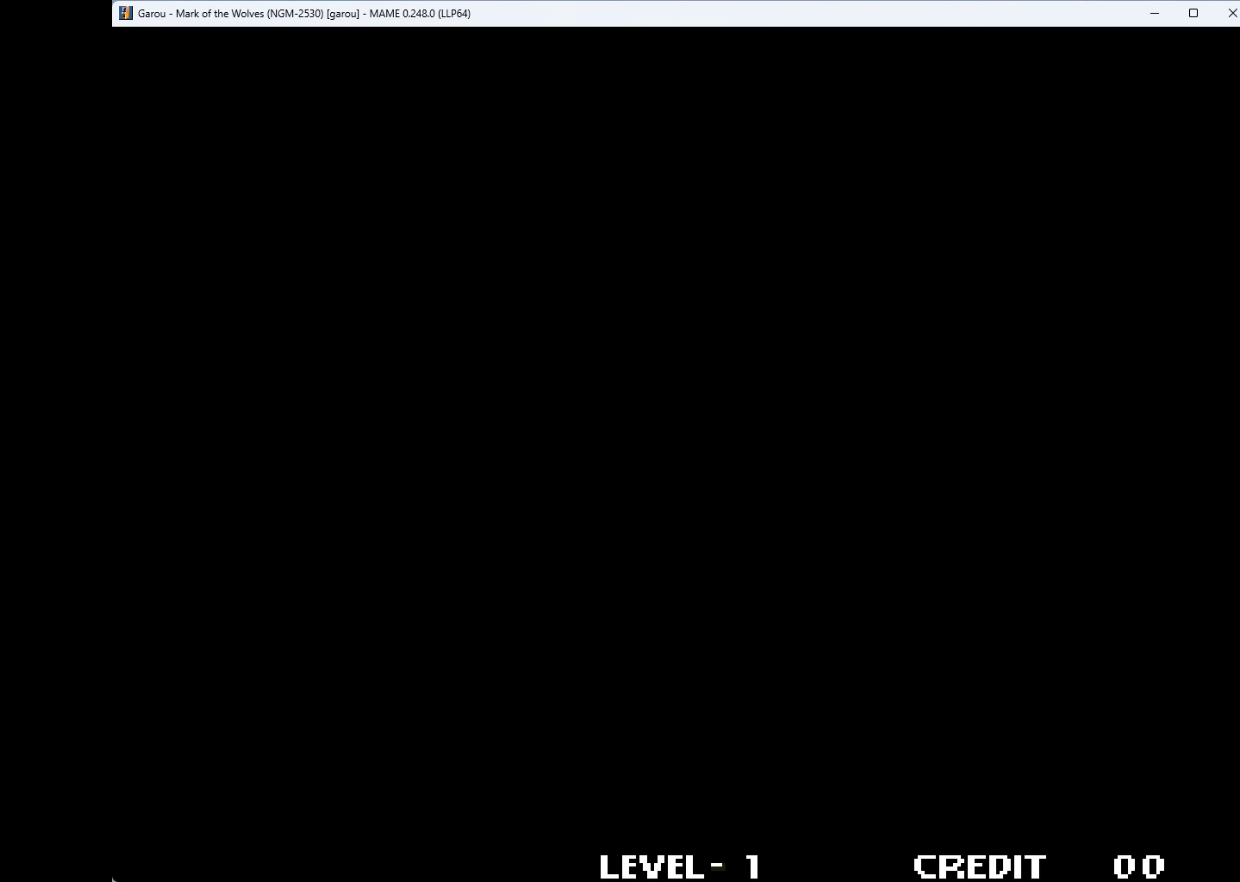
{"keys": [], "events": [[67, "q", "down"], [133, "q", "up"], [200, "q", "down"], [300, "q", "up"], [400, "q", "down"], [500, "q", "up"]]}
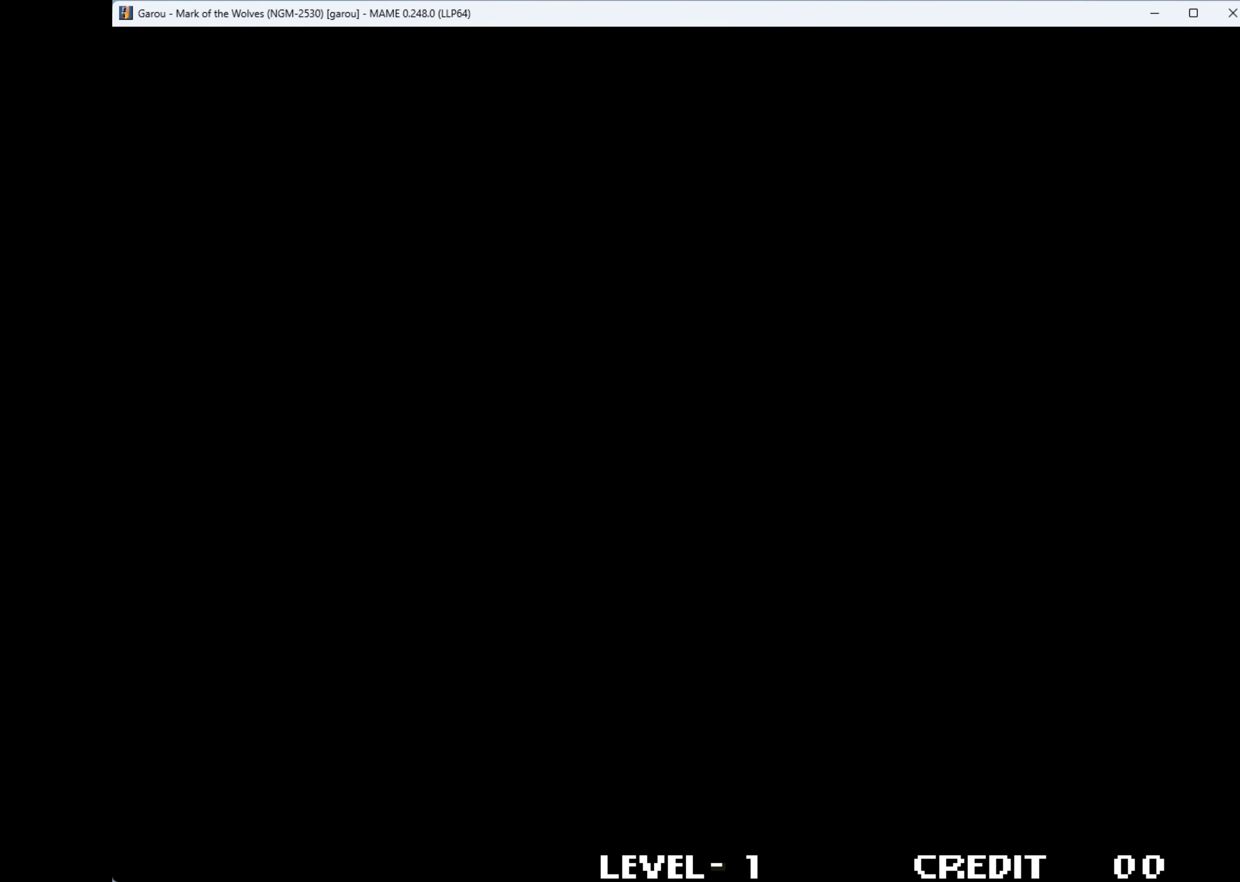
{"keys": [], "events": [[33, "q", "down"], [133, "q", "up"], [233, "q", "down"], [333, "q", "up"], [400, "q", "down"], [467, "q", "up"]]}
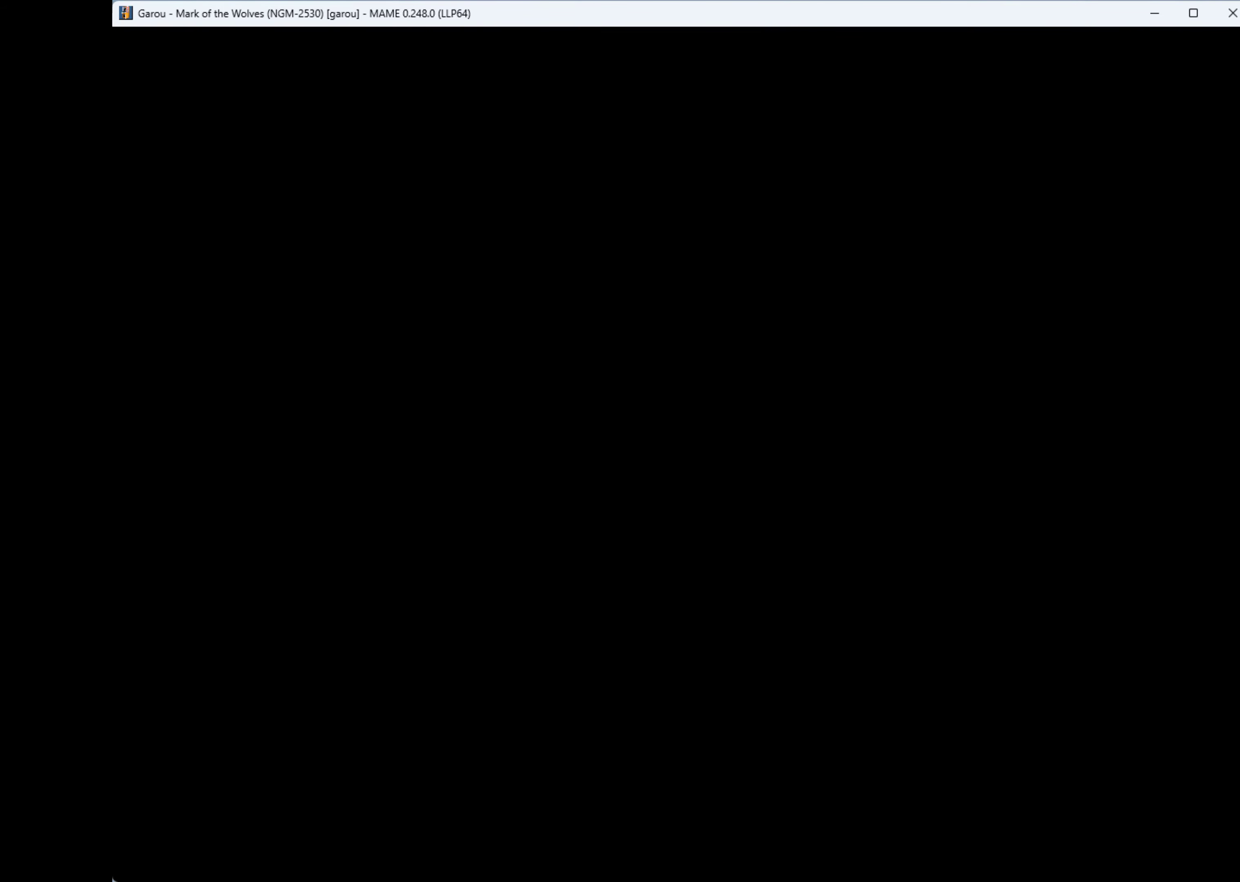
{"keys": [], "events": [[67, "q", "down"], [133, "q", "up"], [200, "q", "down"], [333, "q", "up"], [367, "q", "down"], [467, "q", "up"]]}
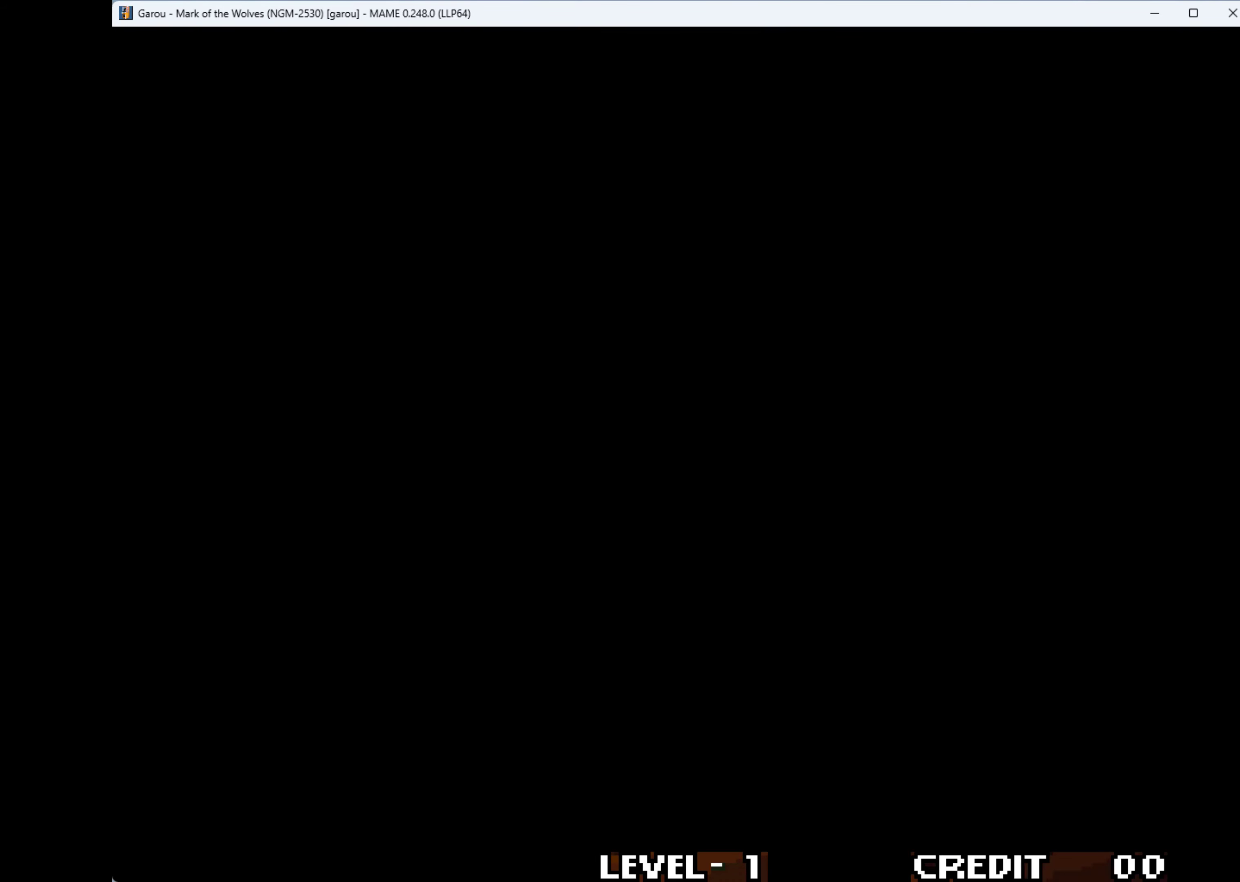
{"keys": [], "events": [[67, "q", "down"], [133, "q", "up"], [267, "q", "down"], [333, "q", "up"]]}
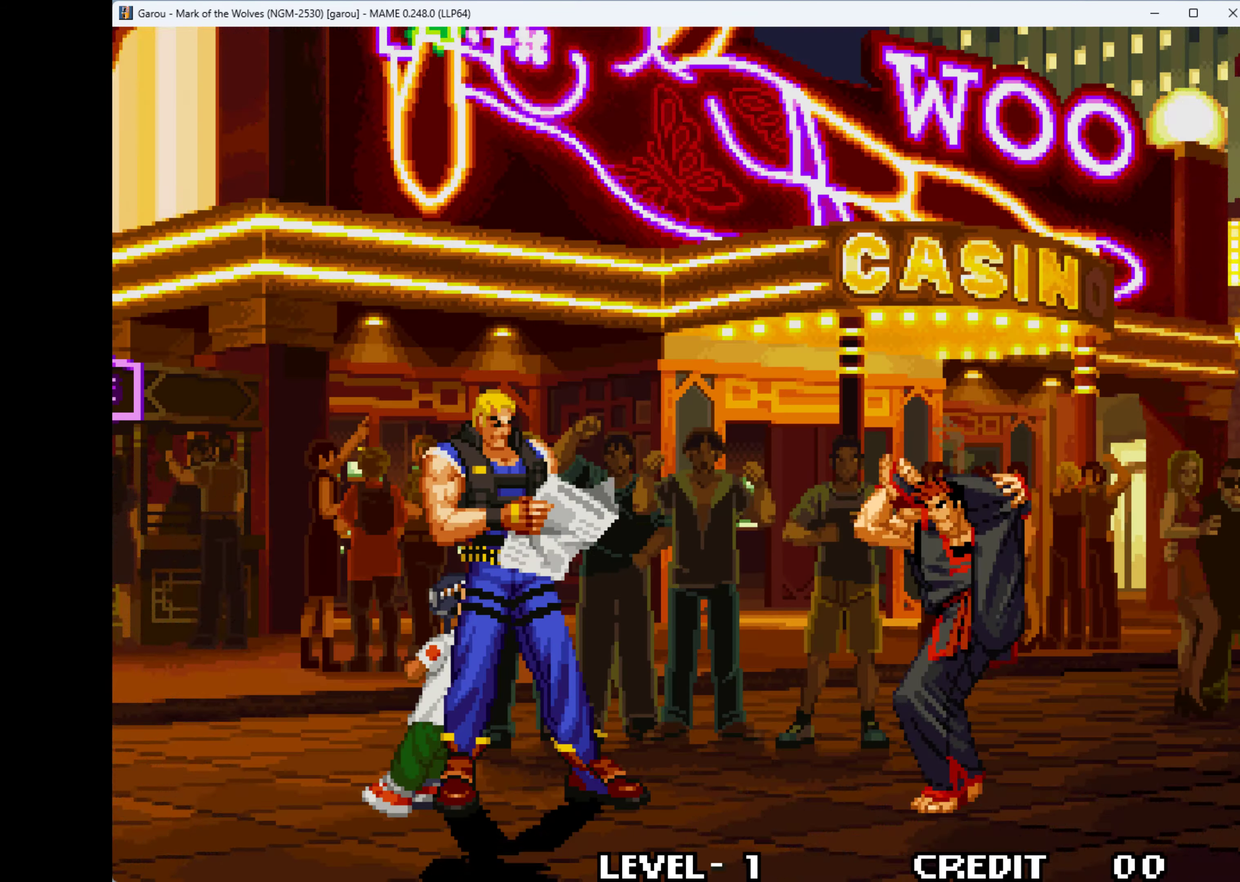
{"keys": [], "events": [[33, "w", "down"], [100, "w", "up"], [167, "w", "down"], [233, "q", "down"], [267, "q", "up"], [267, "w", "up"], [333, "q", "down"], [333, "w", "down"], [433, "q", "up"], [433, "w", "up"]]}
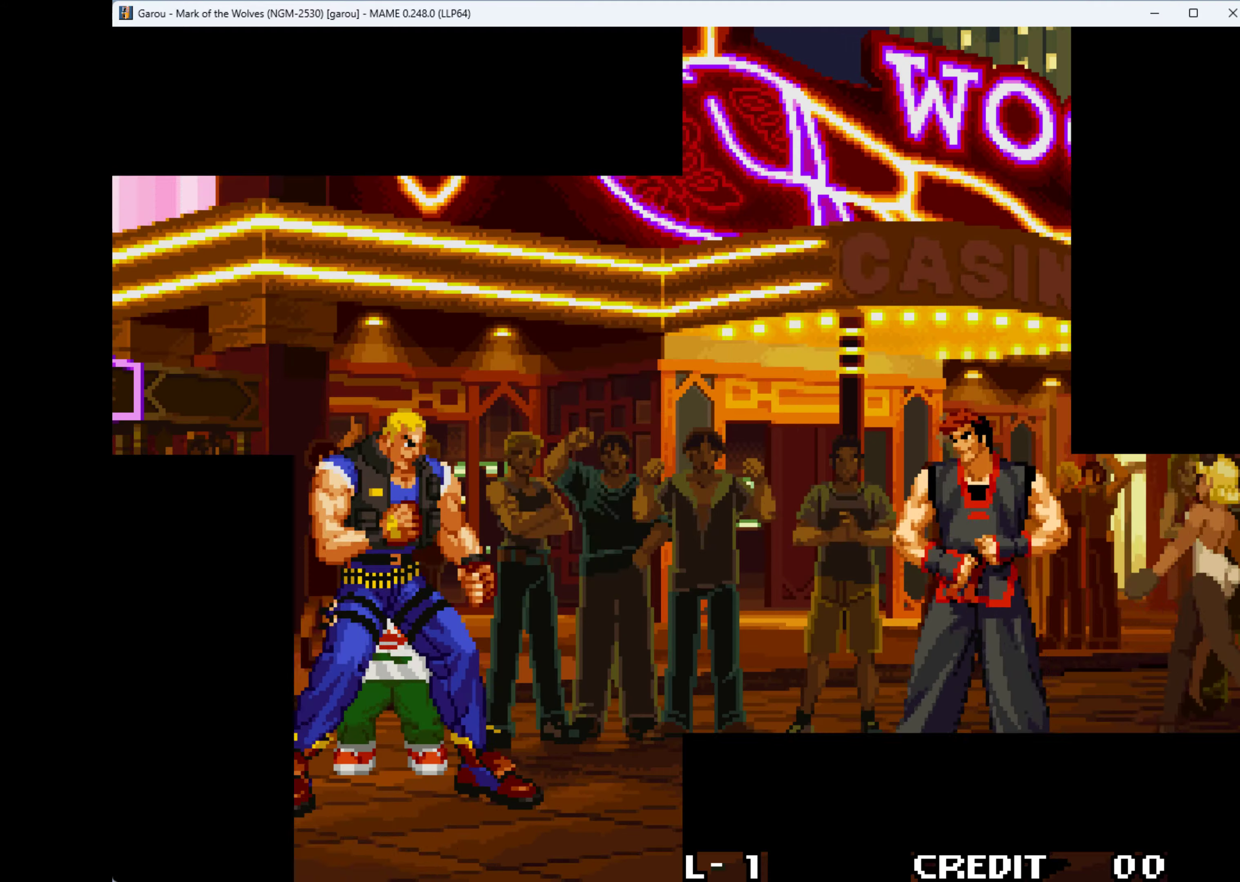
{"keys": [], "events": [[33, "q", "down"], [33, "w", "down"], [133, "q", "up"], [133, "w", "up"], [233, "q", "down"], [233, "w", "down"], [333, "q", "up"], [333, "w", "up"], [433, "q", "down"], [433, "w", "down"], [466, "q", "up"], [500, "w", "up"]]}
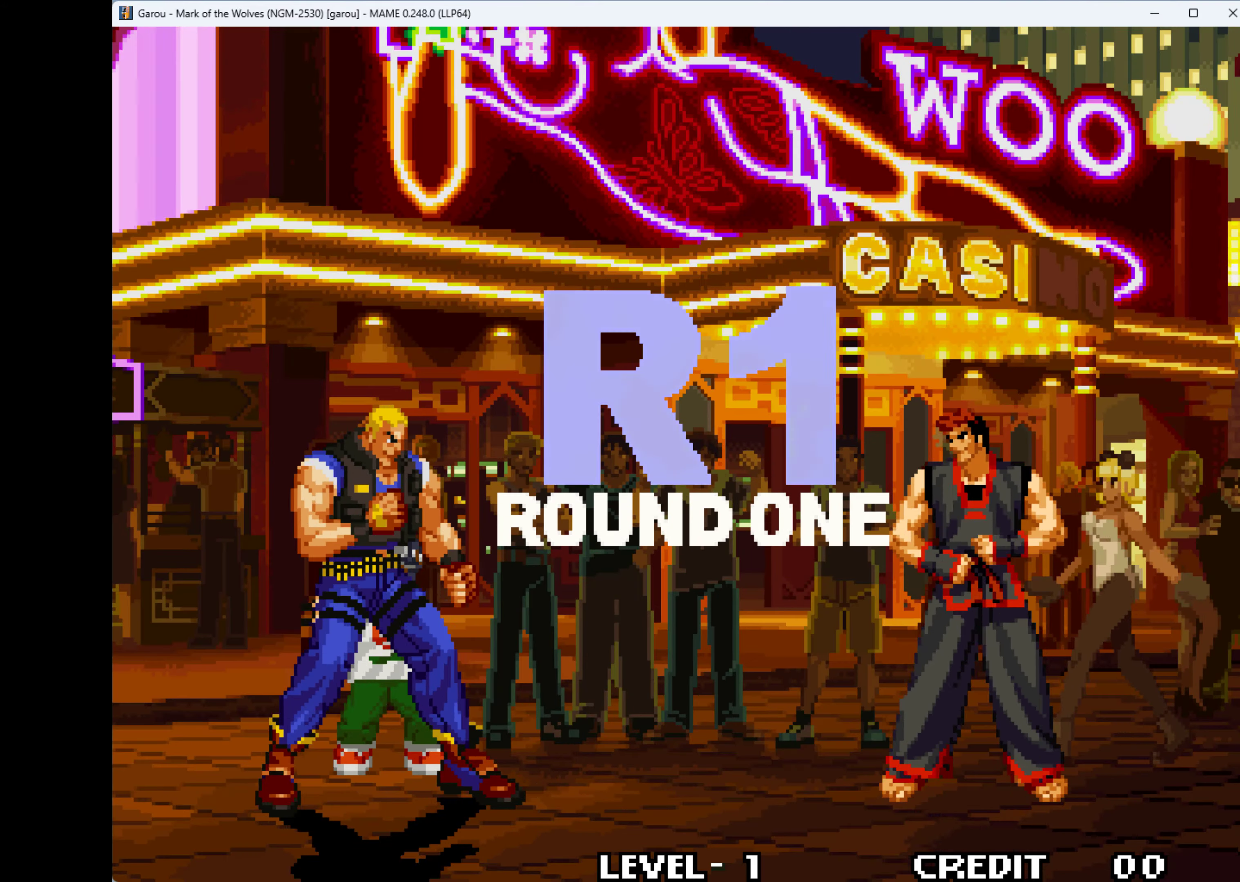
{"keys": ["q", "w"], "events": [[100, "q", "down"], [100, "w", "down"], [166, "q", "up"], [166, "w", "up"], [300, "q", "down"], [300, "w", "down"], [333, "q", "up"], [333, "w", "up"], [433, "w", "down"], [500, "q", "down"]]}
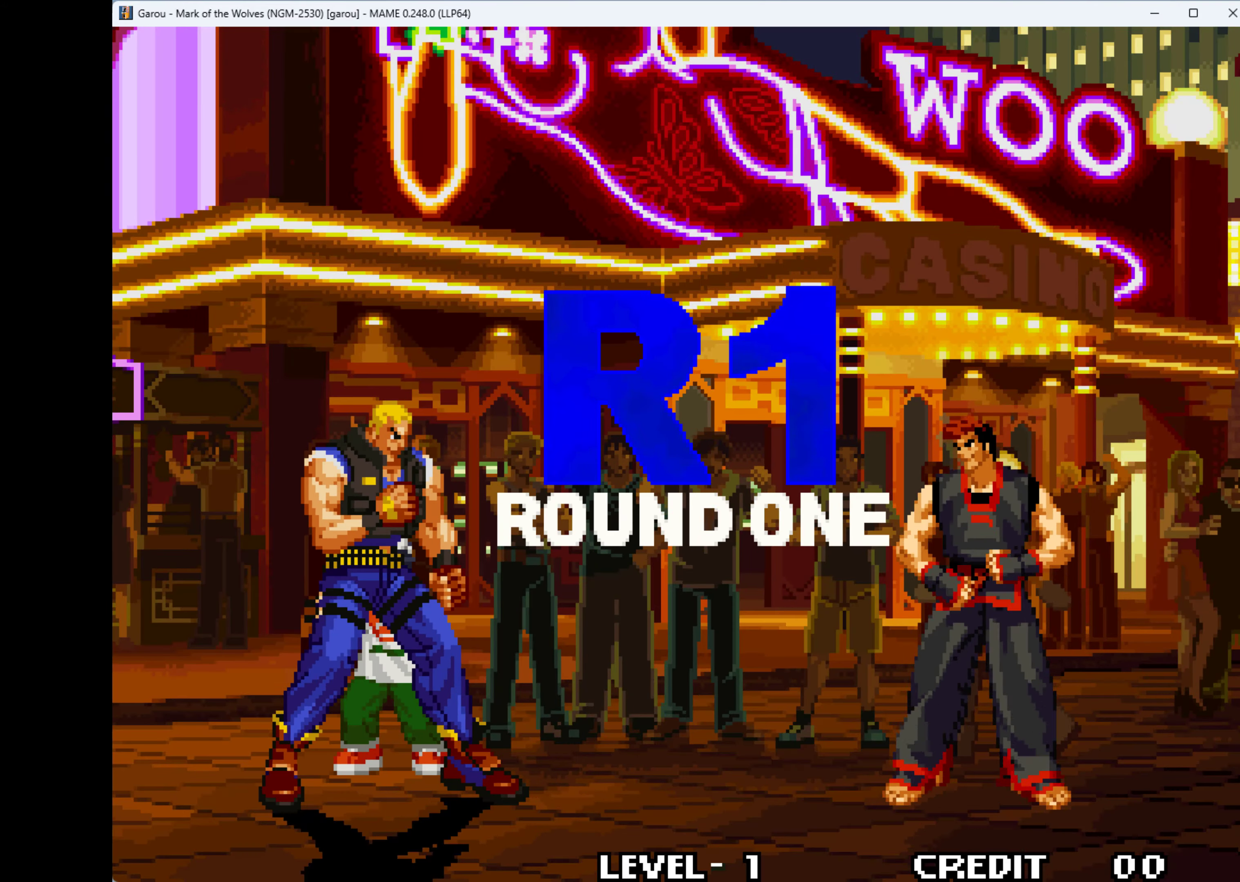
{"keys": [], "events": [[33, "q", "up"], [66, "w", "up"]]}
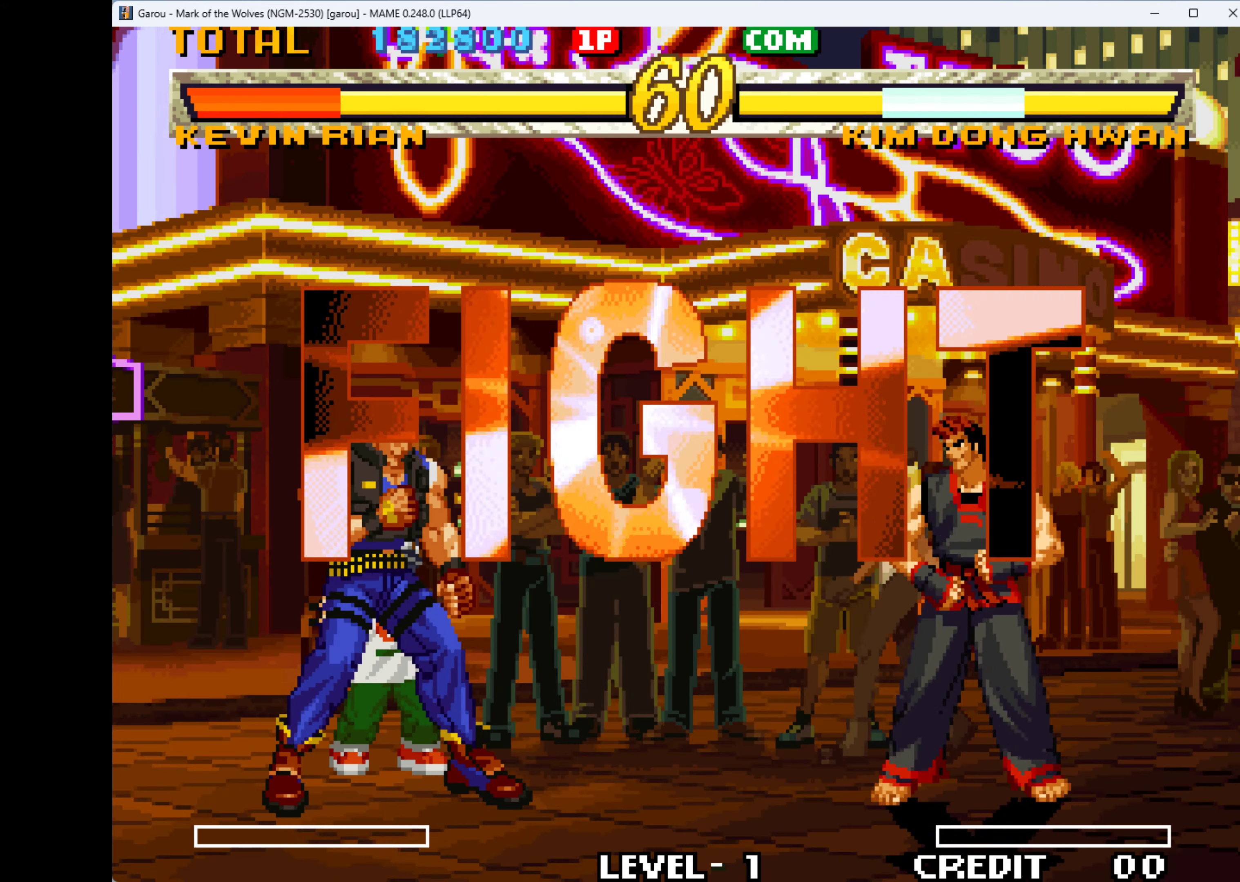
{"keys": ["right"], "events": [[200, "right", "down"]]}
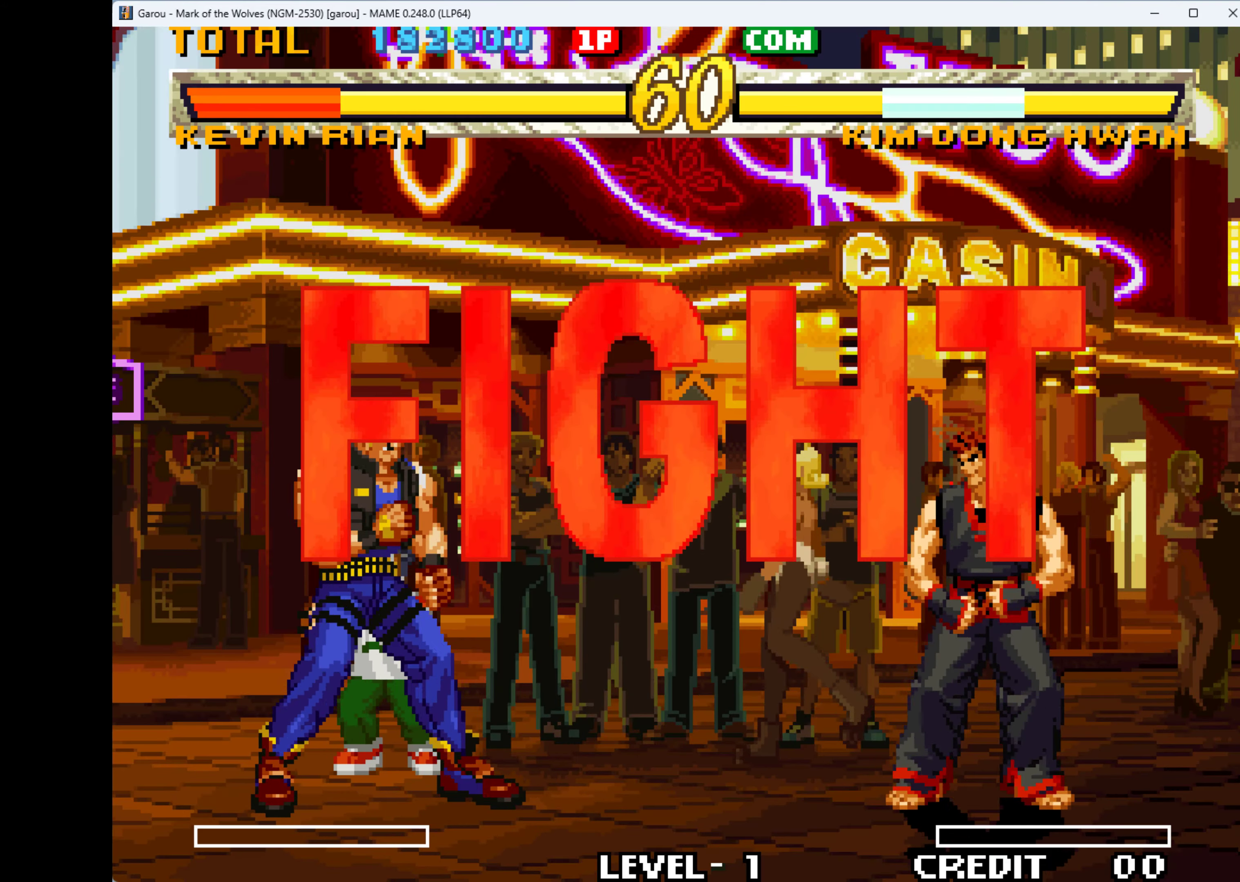
{"keys": ["right", "up"], "events": [[100, "up", "down"]]}
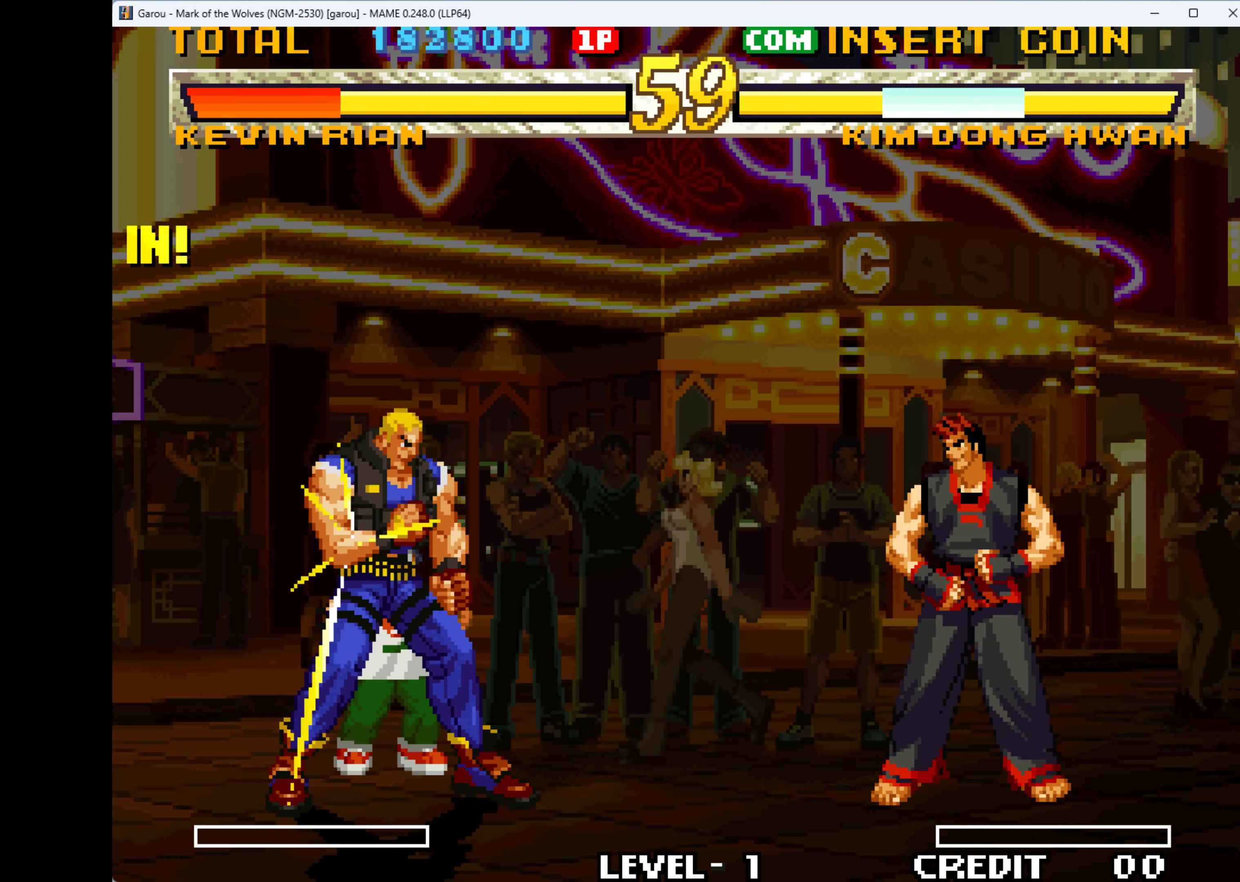
{"keys": ["right"], "events": [[400, "up", "up"]]}
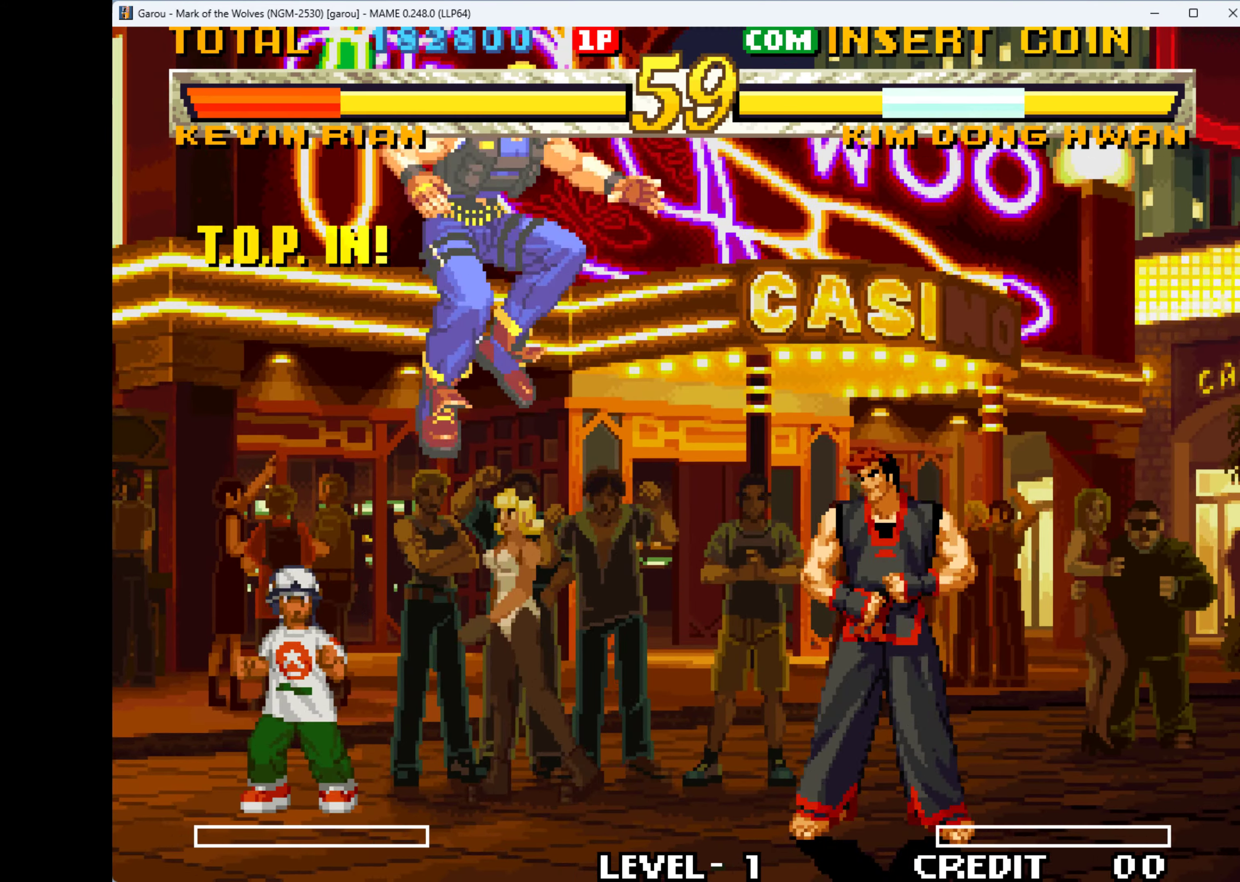
{"keys": ["r", "right"], "events": [[33, "down", "down"], [33, "r", "down"], [100, "right", "up"], [133, "r", "up"], [200, "down", "up"], [200, "r", "down"], [200, "right", "down"], [266, "down", "down"], [266, "r", "up"], [366, "r", "down"], [366, "right", "up"], [433, "down", "up"], [433, "r", "up"], [433, "right", "down"], [466, "r", "down"]]}
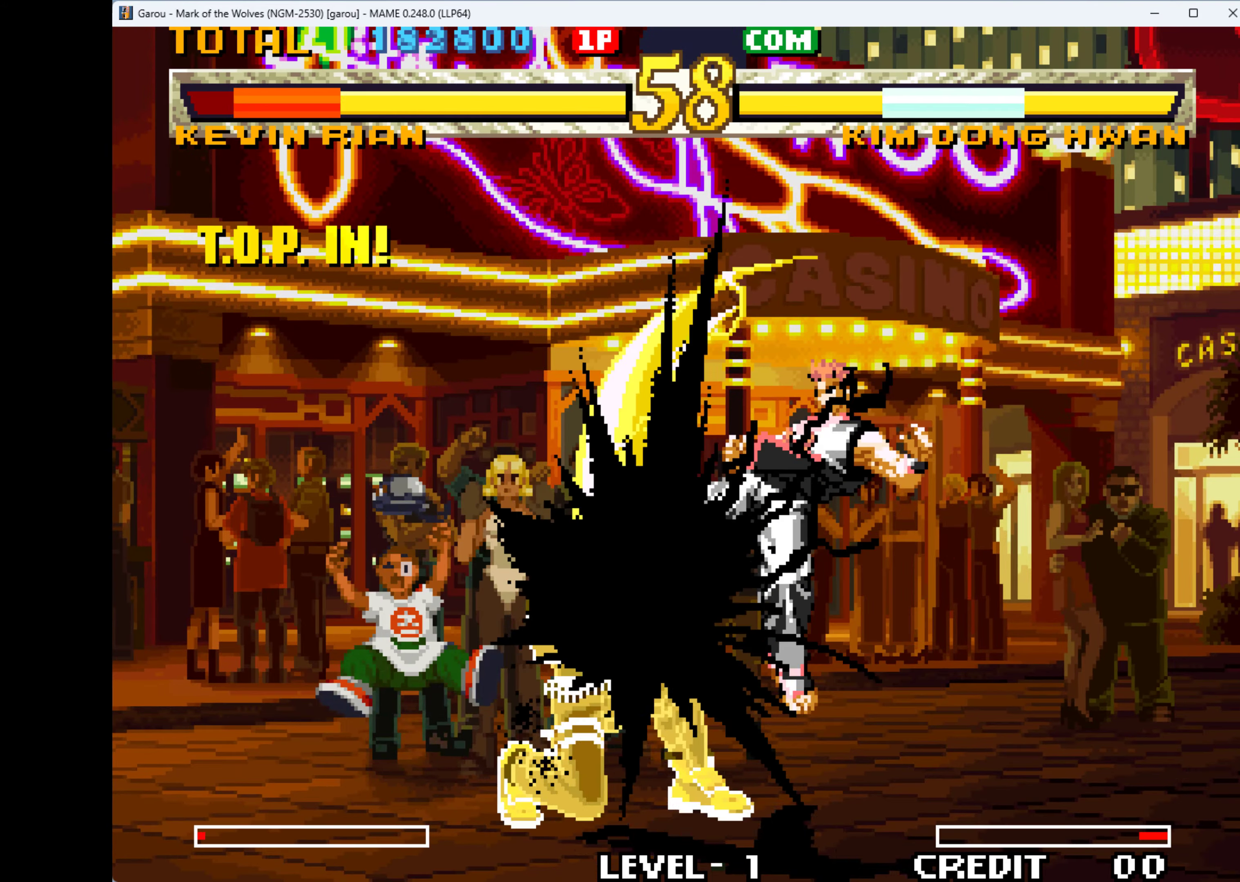
{"keys": ["down", "r"], "events": [[33, "down", "down"], [66, "r", "up"], [66, "right", "up"], [100, "r", "down"], [166, "down", "up"], [166, "right", "down"], [233, "down", "down"], [233, "r", "up"], [300, "r", "down"], [300, "right", "up"], [366, "down", "up"], [366, "right", "down"], [400, "r", "up"], [466, "down", "down"], [466, "r", "down"], [500, "right", "up"]]}
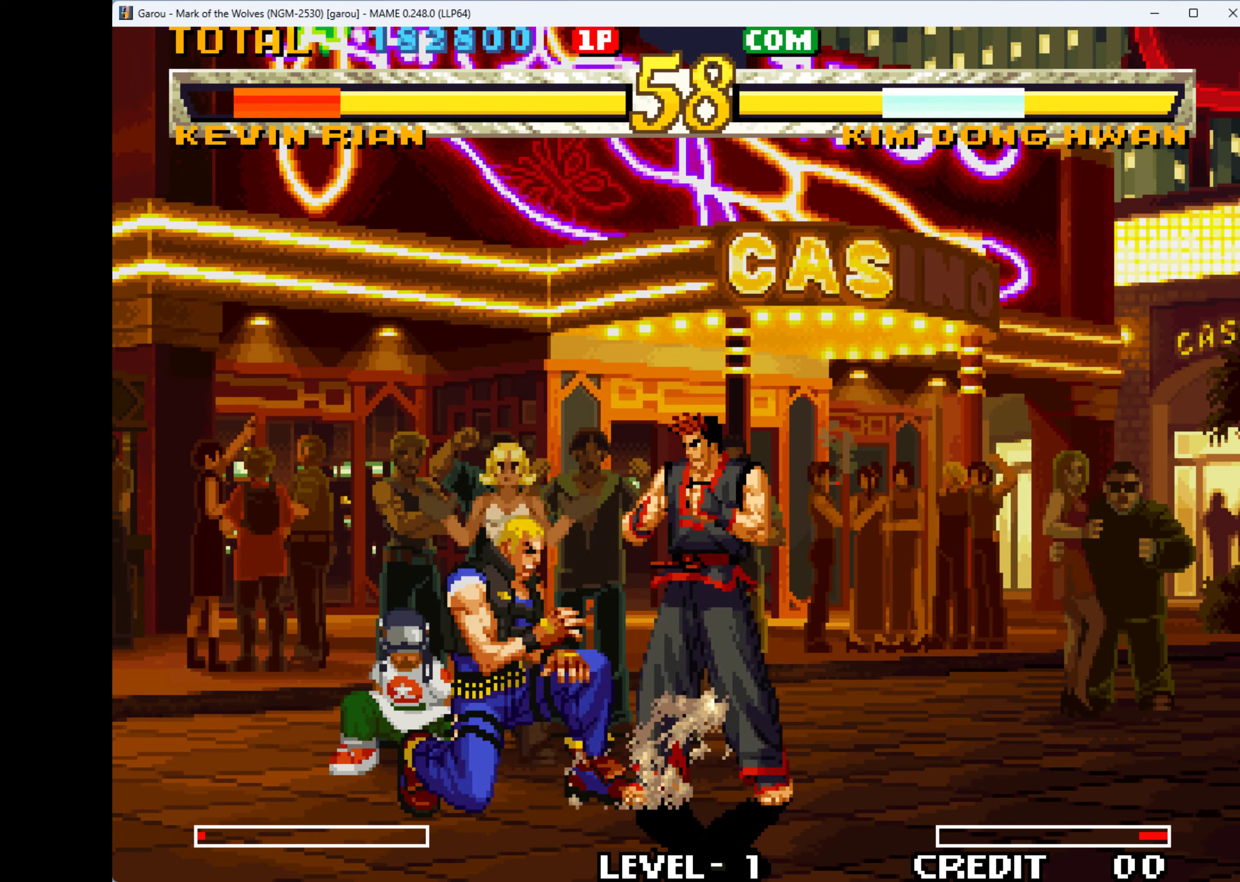
{"keys": ["down", "r"], "events": [[66, "r", "up"], [100, "down", "up"], [100, "right", "down"], [133, "r", "down"], [200, "down", "down"], [200, "right", "up"], [266, "r", "up"], [300, "r", "down"], [300, "right", "down"], [366, "down", "up"], [400, "down", "down"], [400, "r", "up"], [466, "r", "down"], [466, "right", "up"]]}
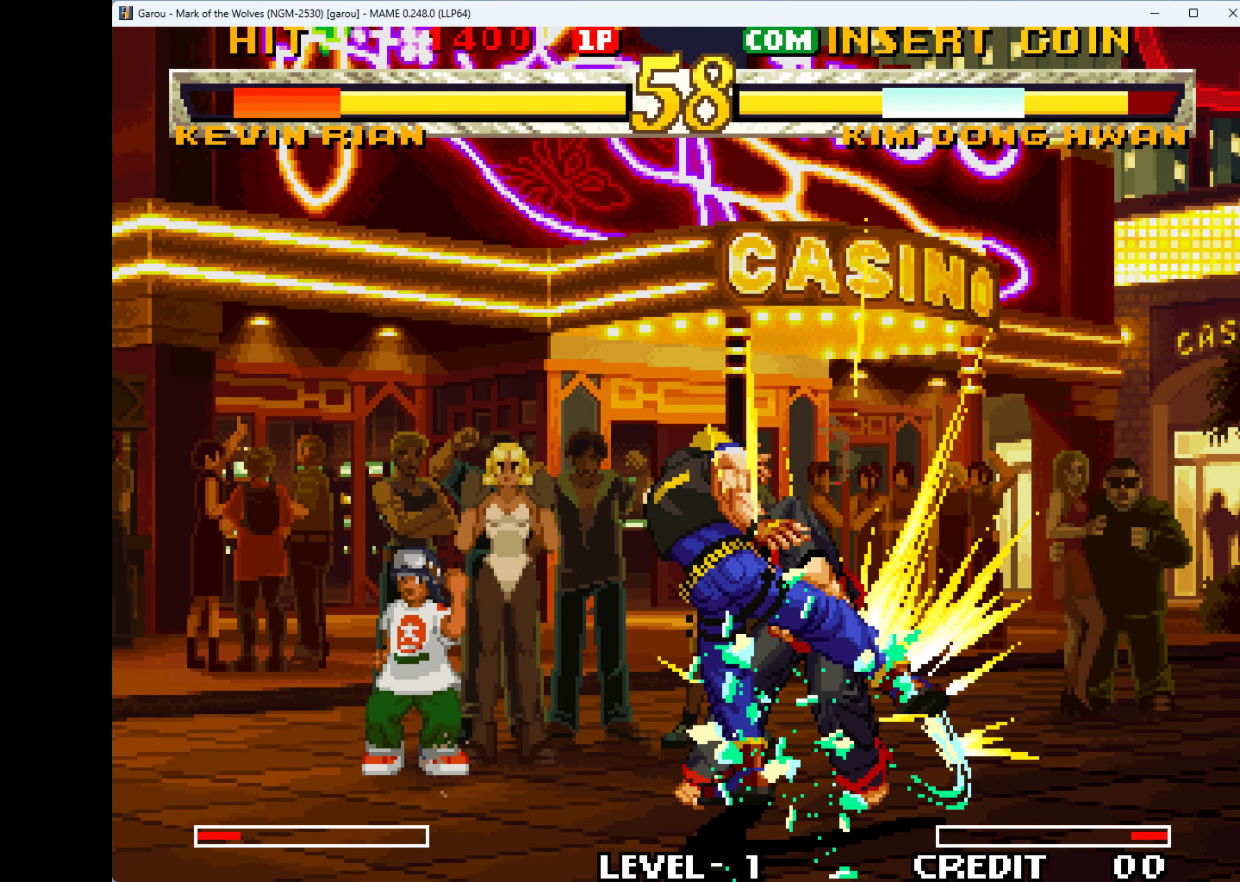
{"keys": ["r", "right"], "events": [[66, "r", "up"], [66, "right", "down"], [100, "down", "up"], [100, "r", "down"], [166, "down", "down"], [233, "right", "up"], [300, "down", "up"], [300, "right", "down"], [400, "r", "up"], [433, "r", "down"]]}
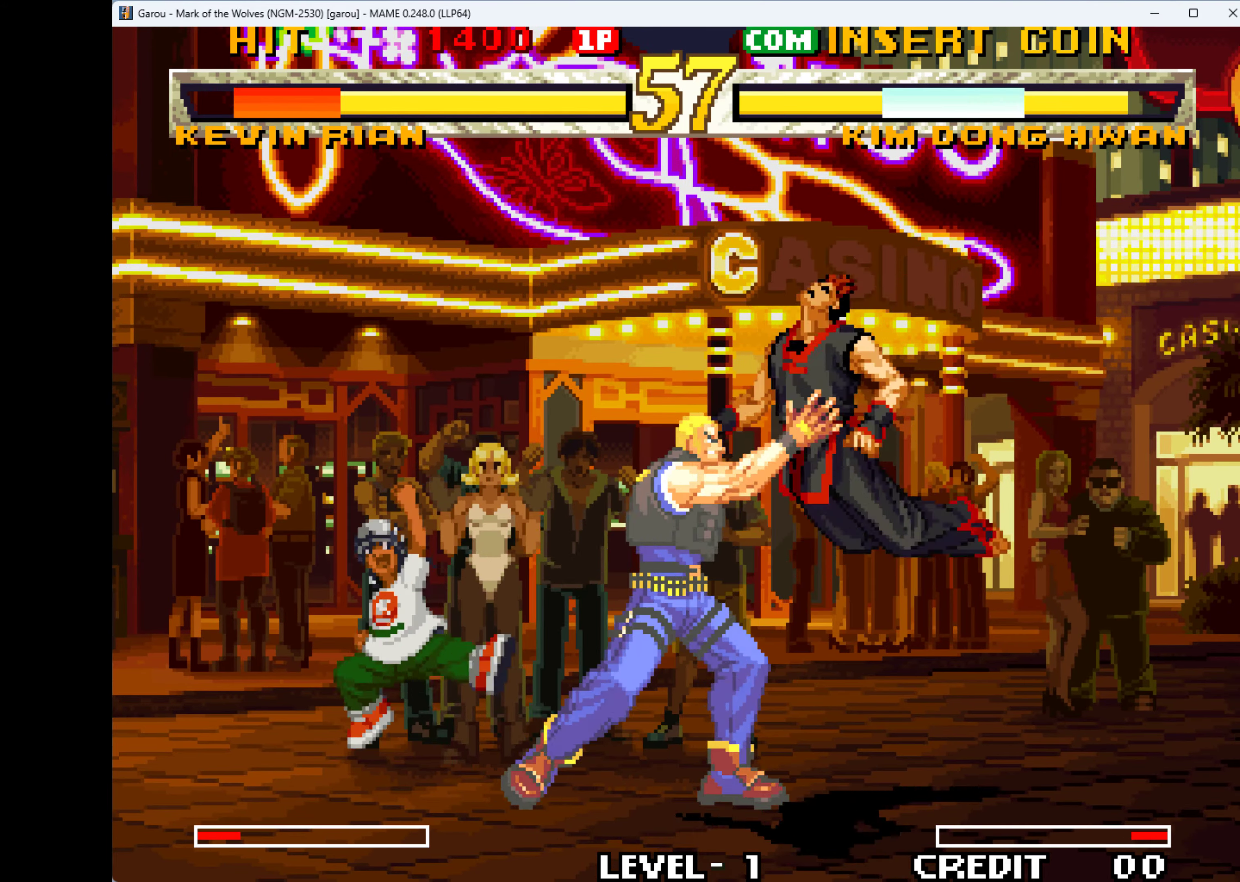
{"keys": [], "events": [[33, "r", "up"], [66, "r", "down"], [167, "r", "up"], [400, "right", "up"]]}
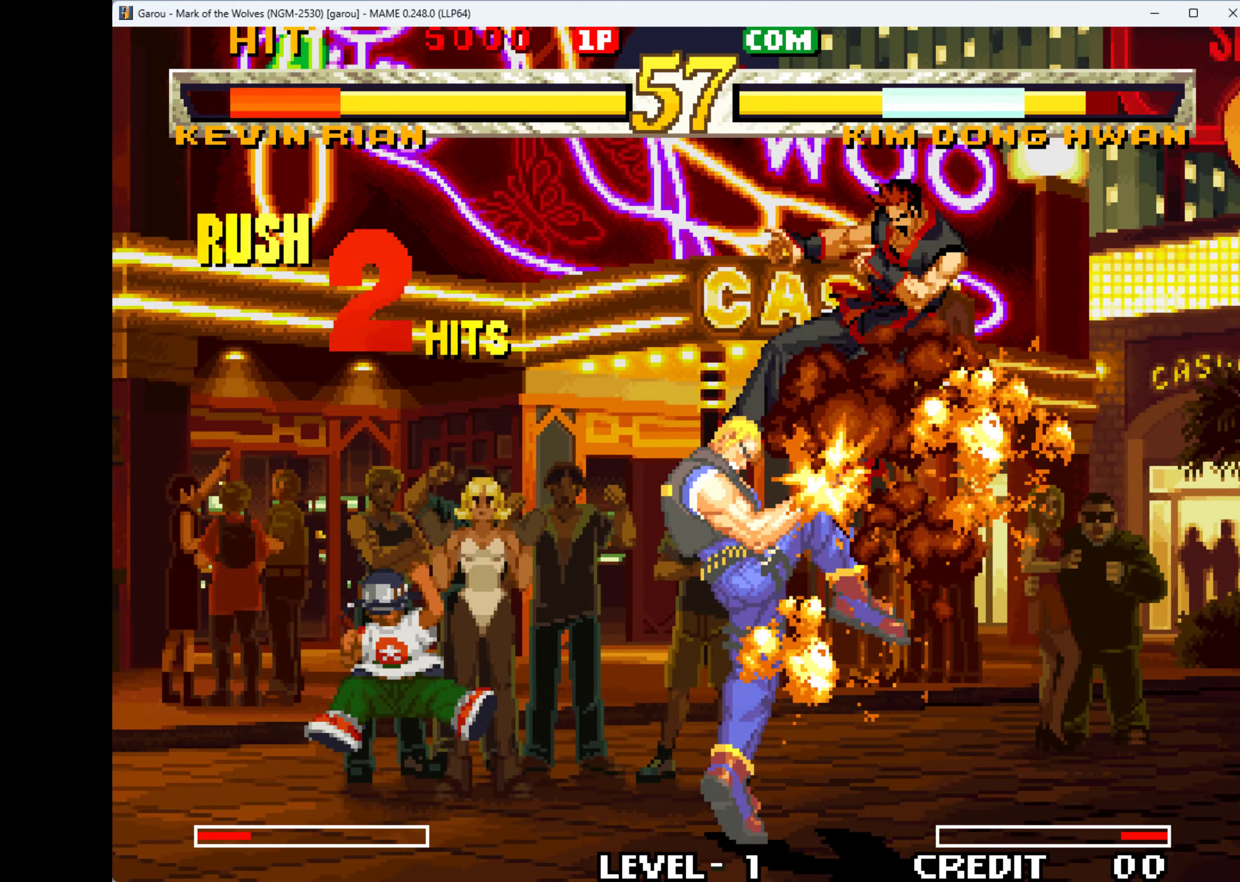
{"keys": [], "events": []}